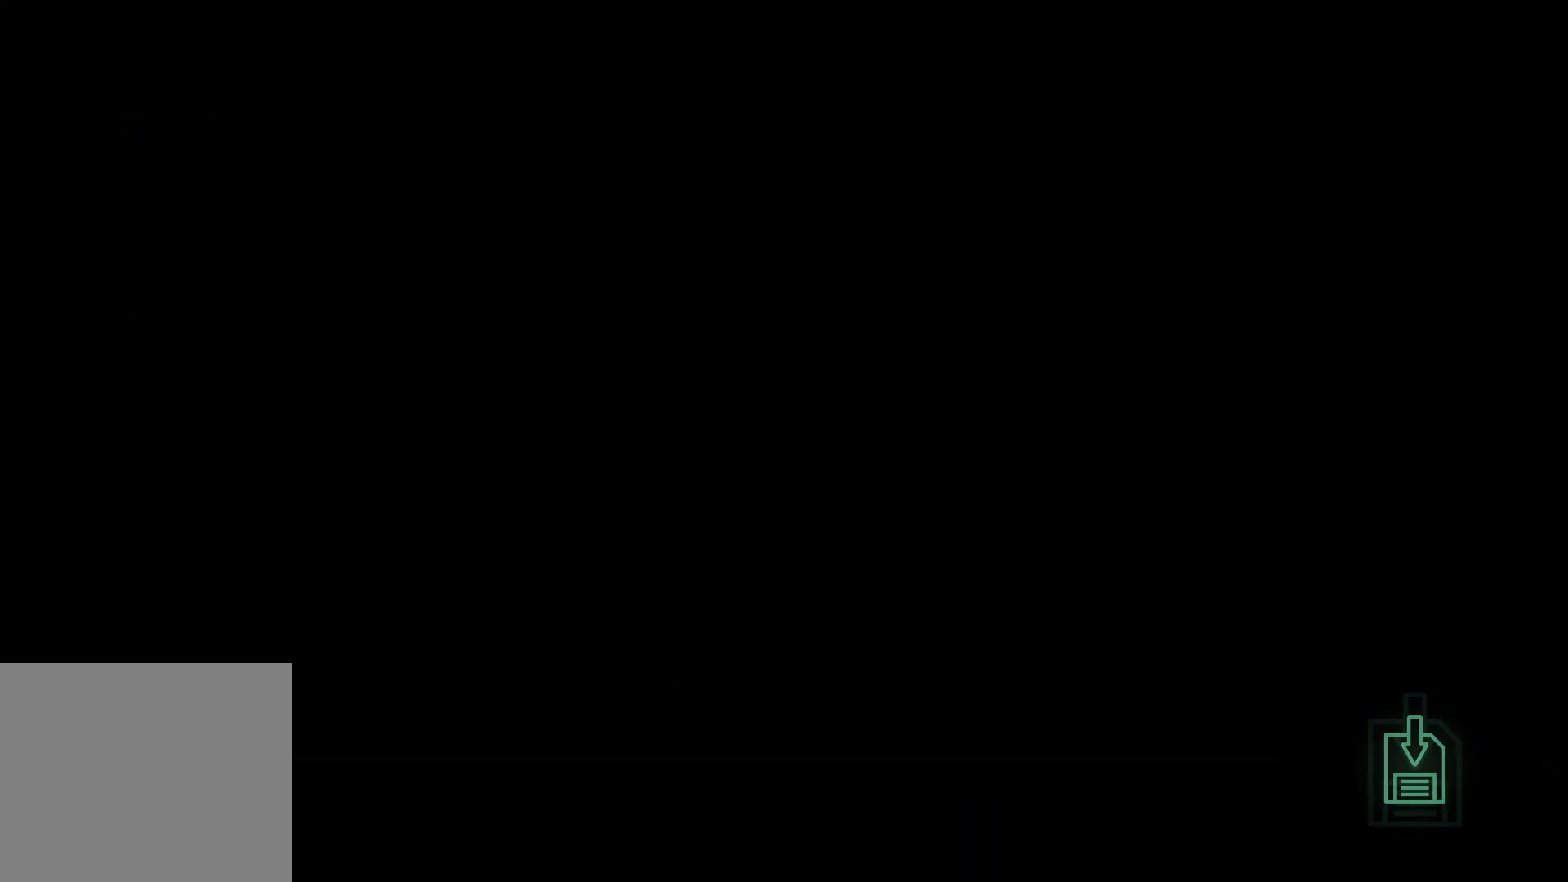
Gameplay with a controller (PlayStation layout); each line is a JSON object with the inputs held at the frame after it. "events" lists button and stick changes between this image and that frame as [ms after this image, input, new state], when the widget could be followed in between.
{"buttons": [], "left_stick": "center", "right_stick": "center", "events": []}
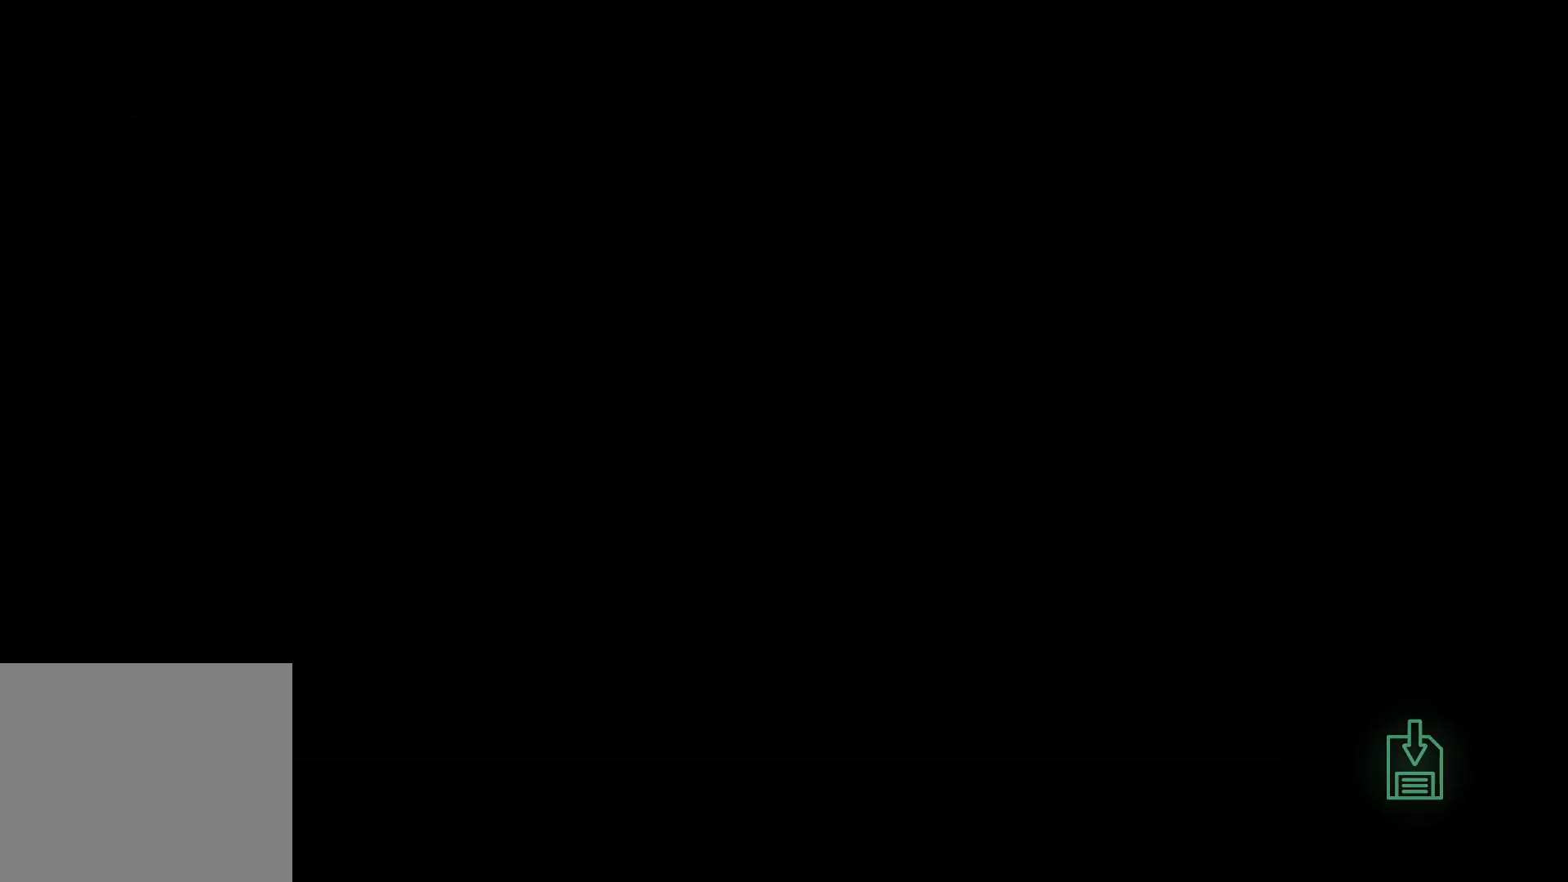
{"buttons": [], "left_stick": "center", "right_stick": "center", "events": []}
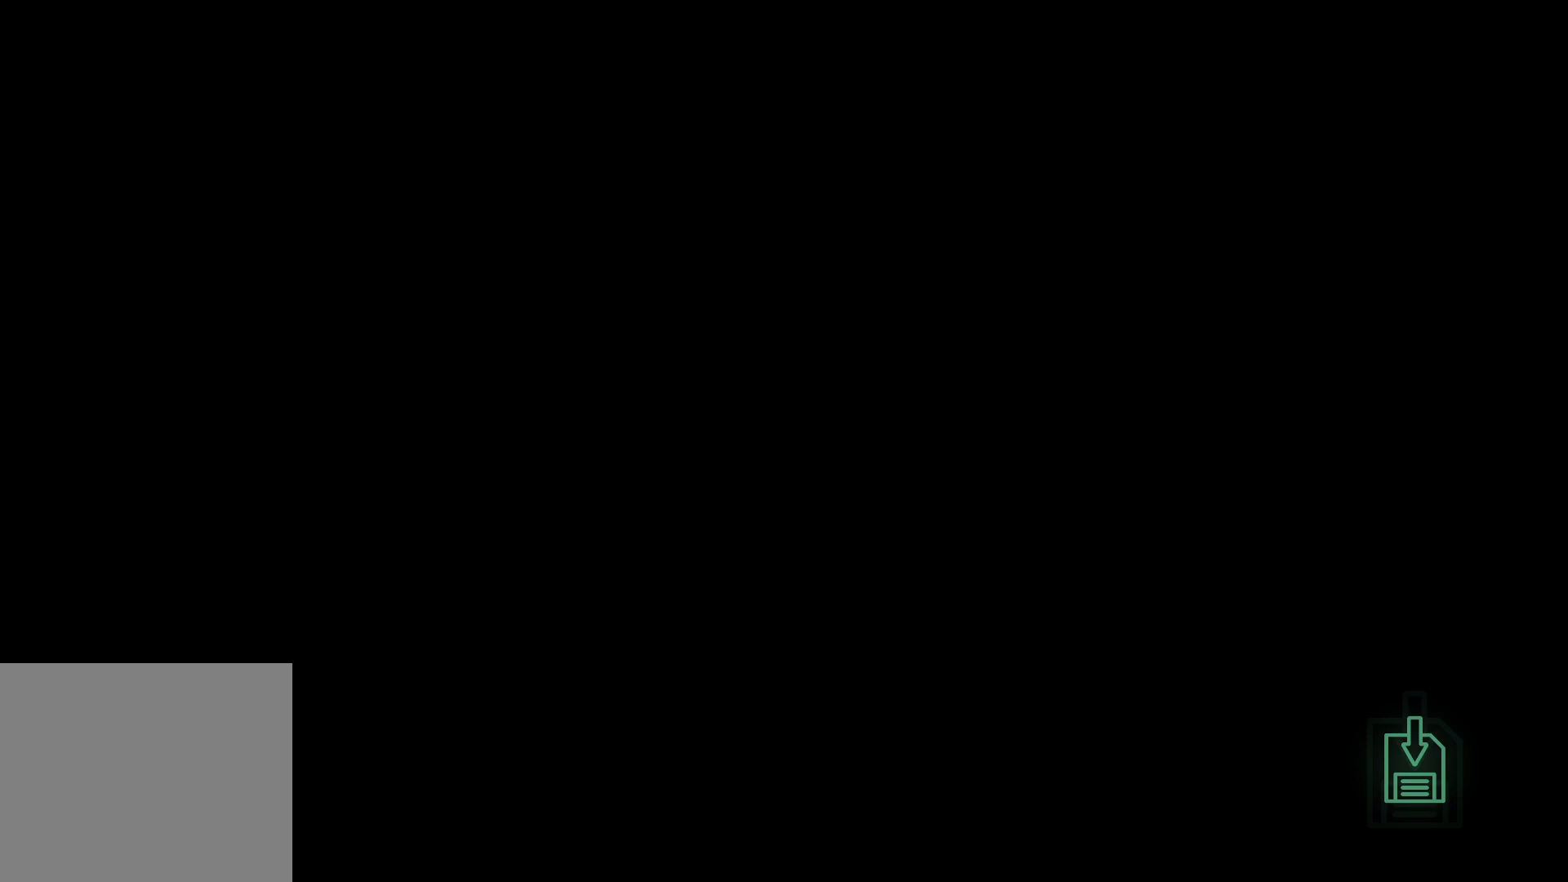
{"buttons": [], "left_stick": "center", "right_stick": "center", "events": []}
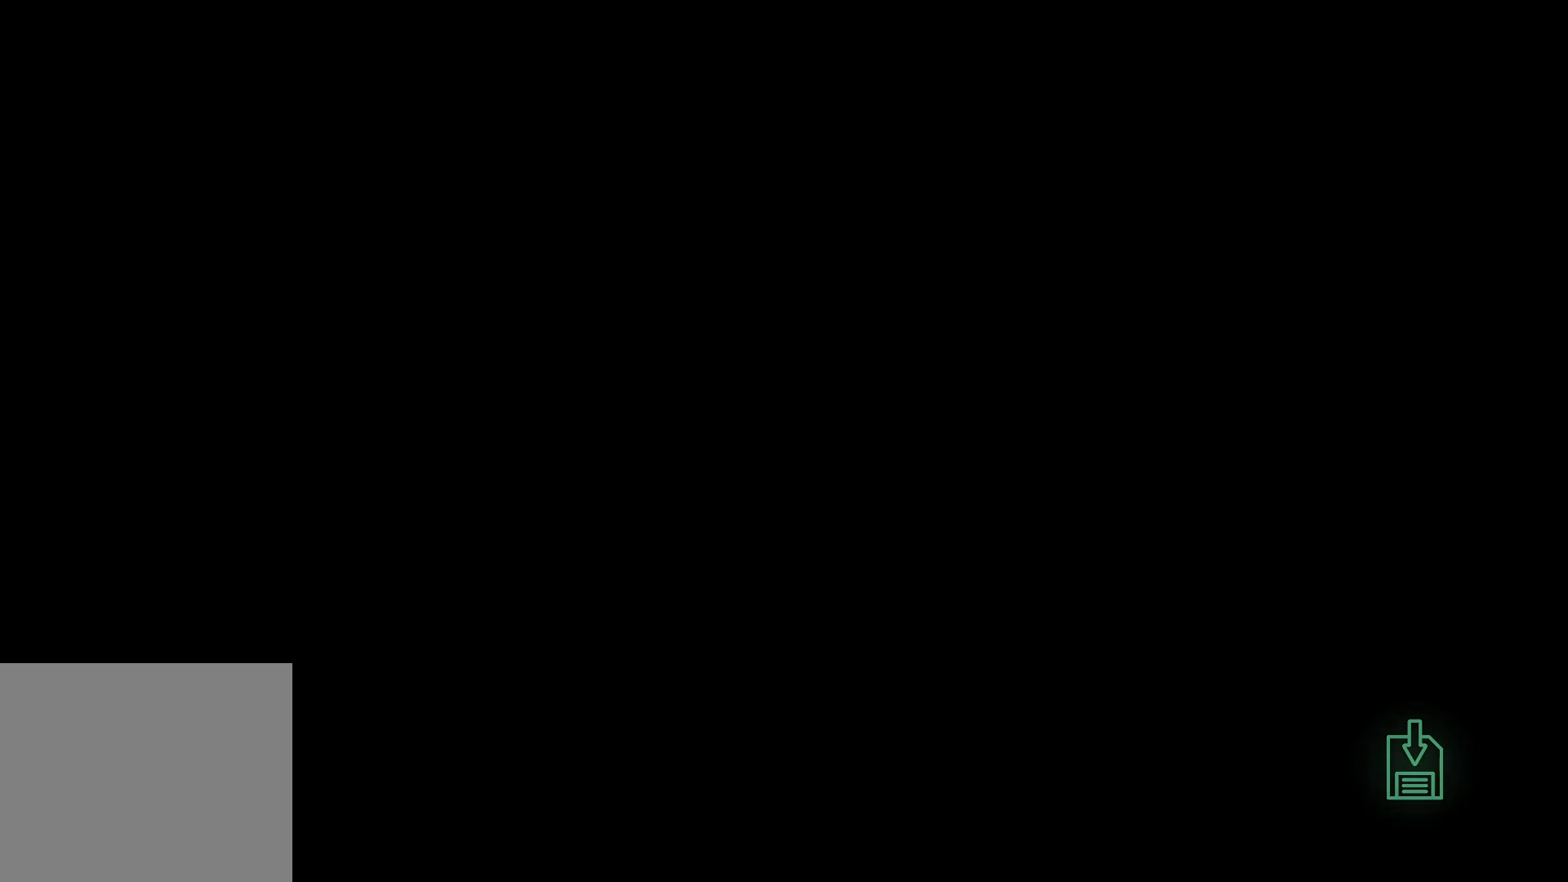
{"buttons": [], "left_stick": "center", "right_stick": "center", "events": []}
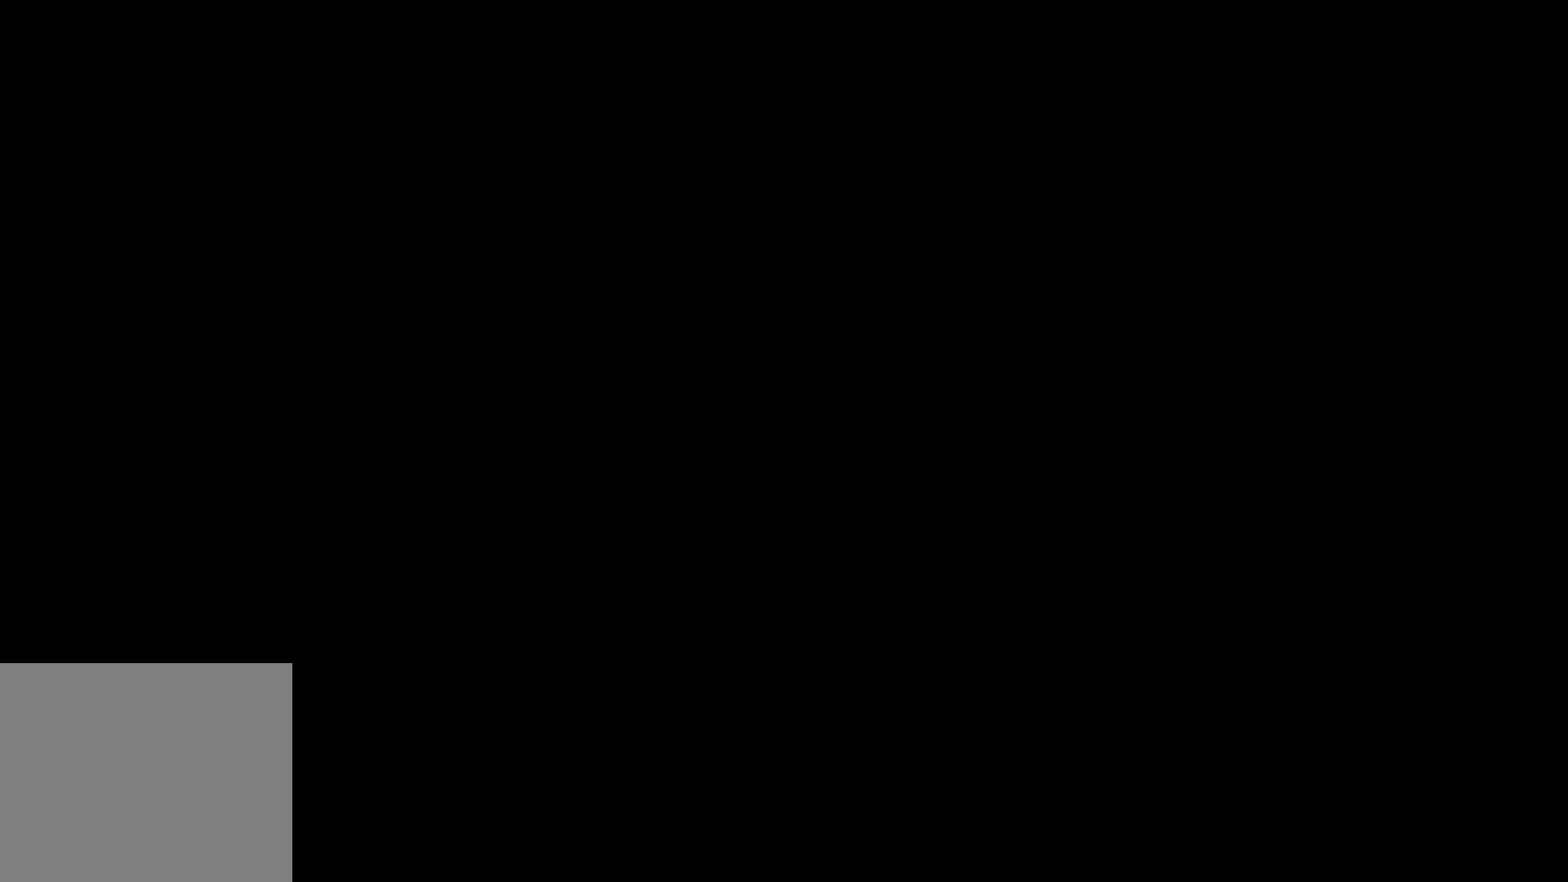
{"buttons": [], "left_stick": "center", "right_stick": "center", "events": []}
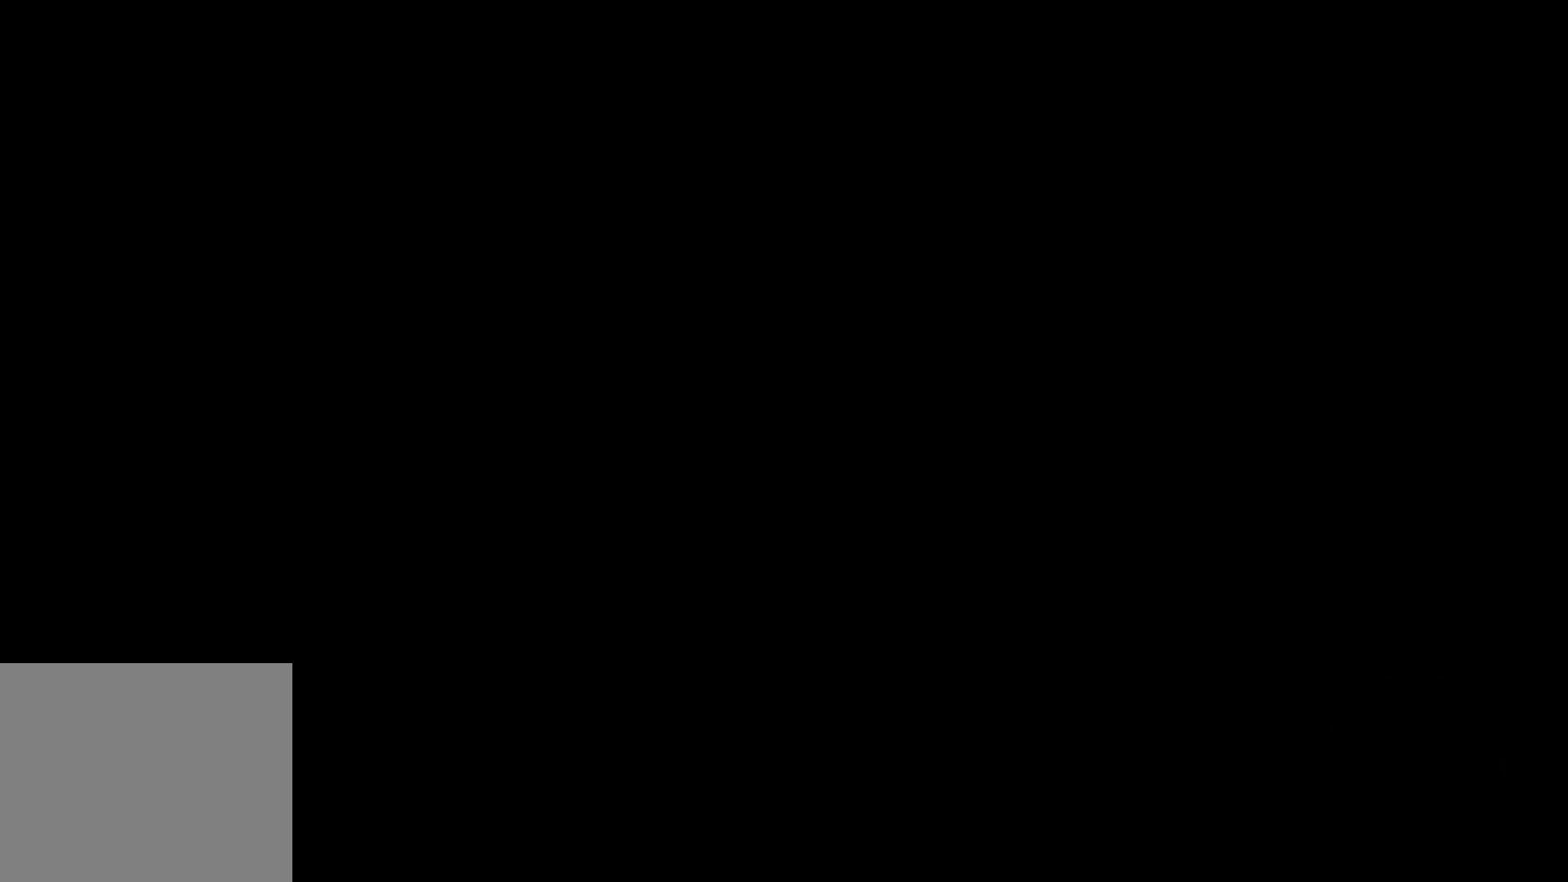
{"buttons": [], "left_stick": "center", "right_stick": "center", "events": []}
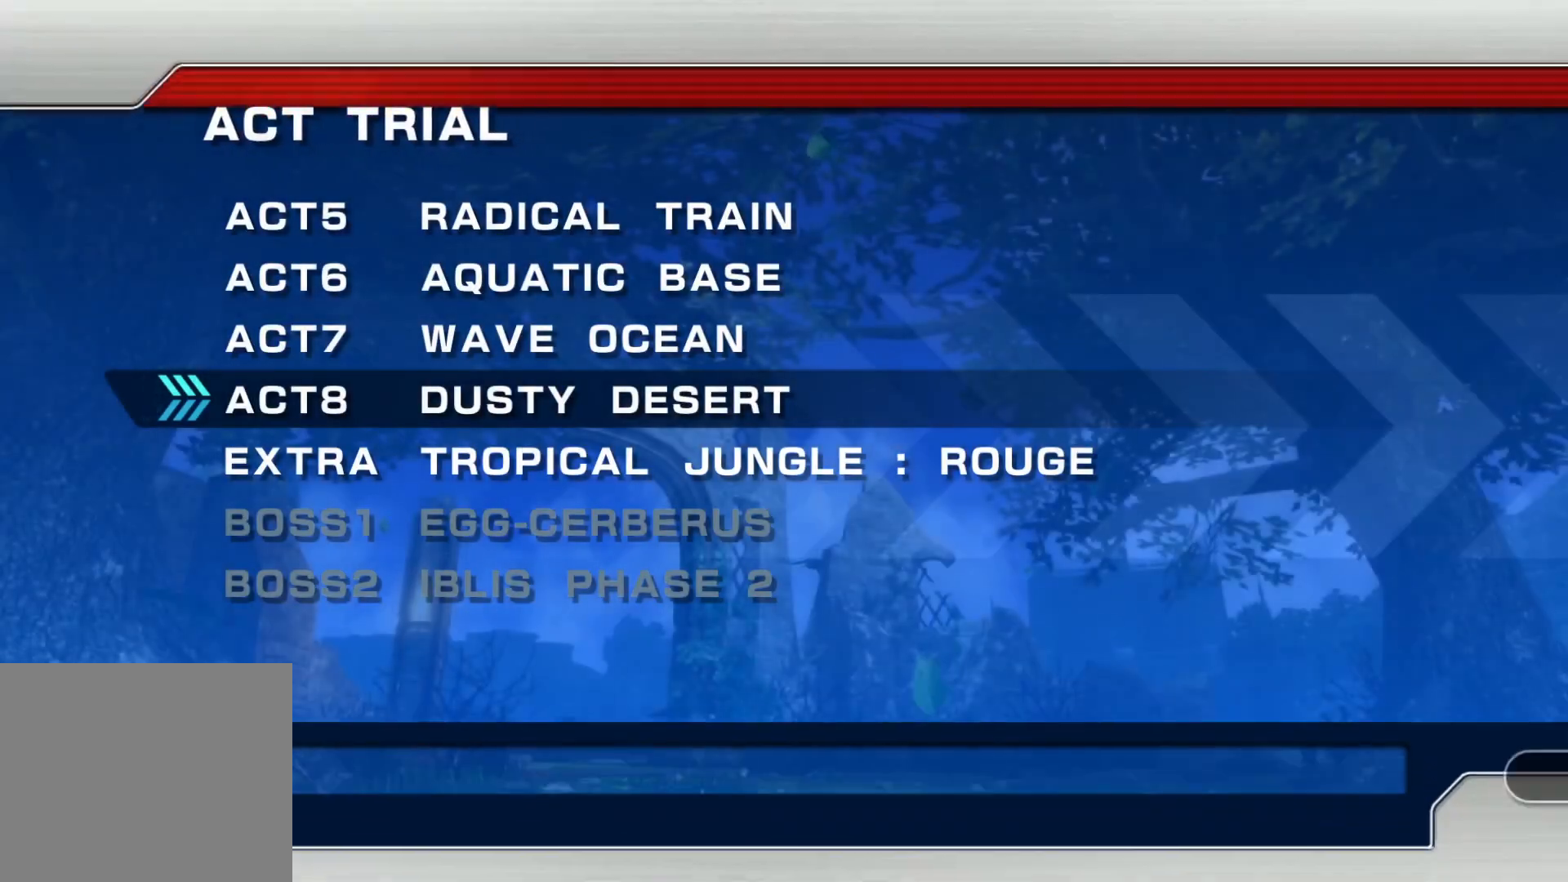
{"buttons": [], "left_stick": "center", "right_stick": "center", "events": [[251, "CROSS", "down"], [335, "CROSS", "up"]]}
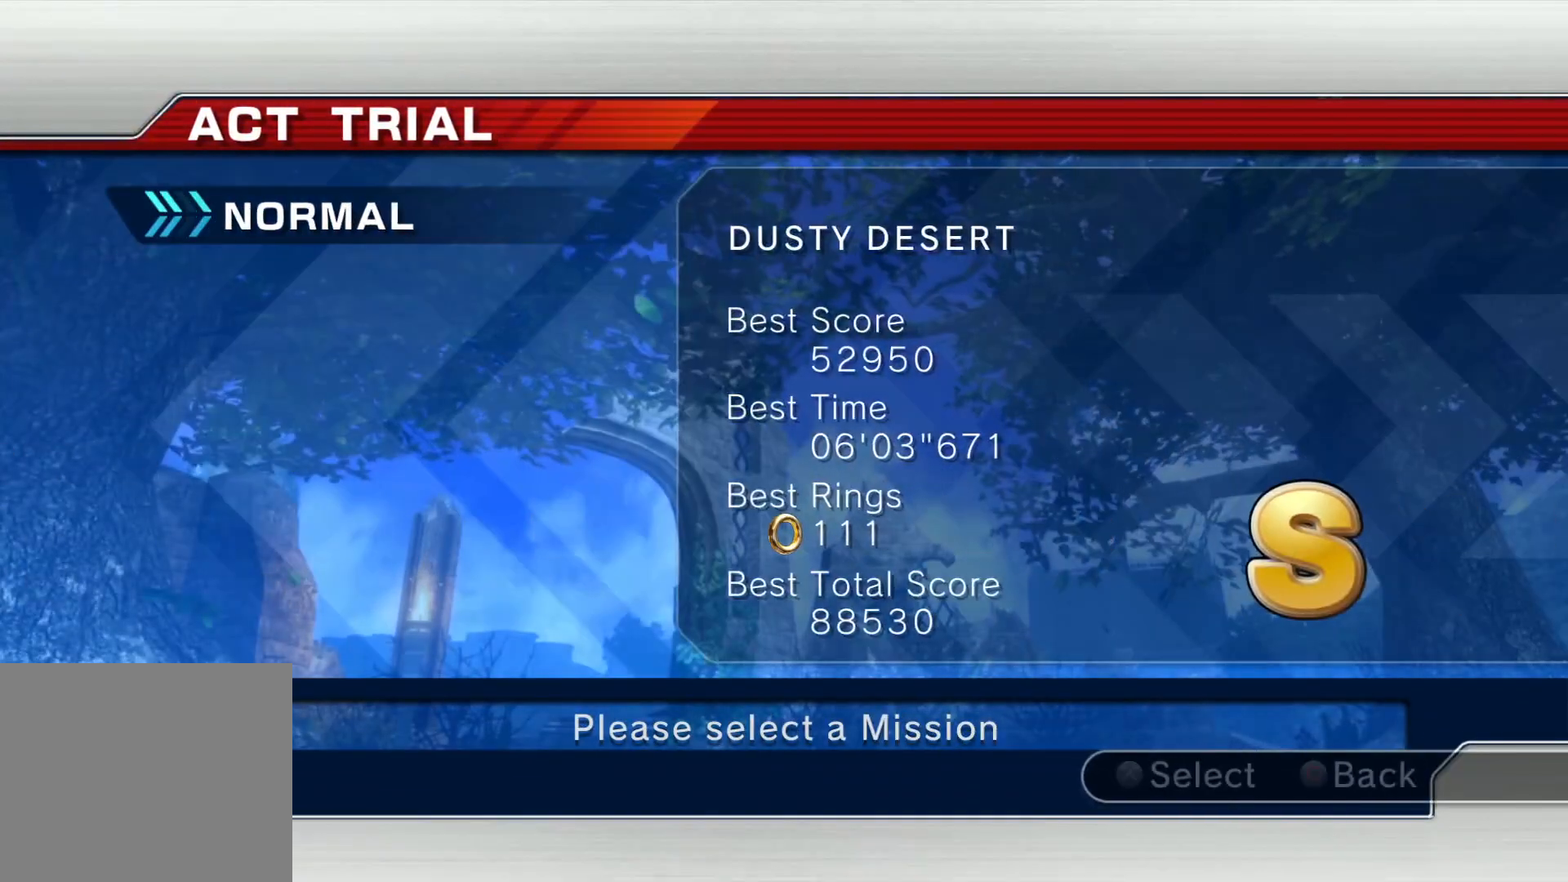
{"buttons": [], "left_stick": "center", "right_stick": "center", "events": [[285, "CROSS", "down"], [369, "CROSS", "up"]]}
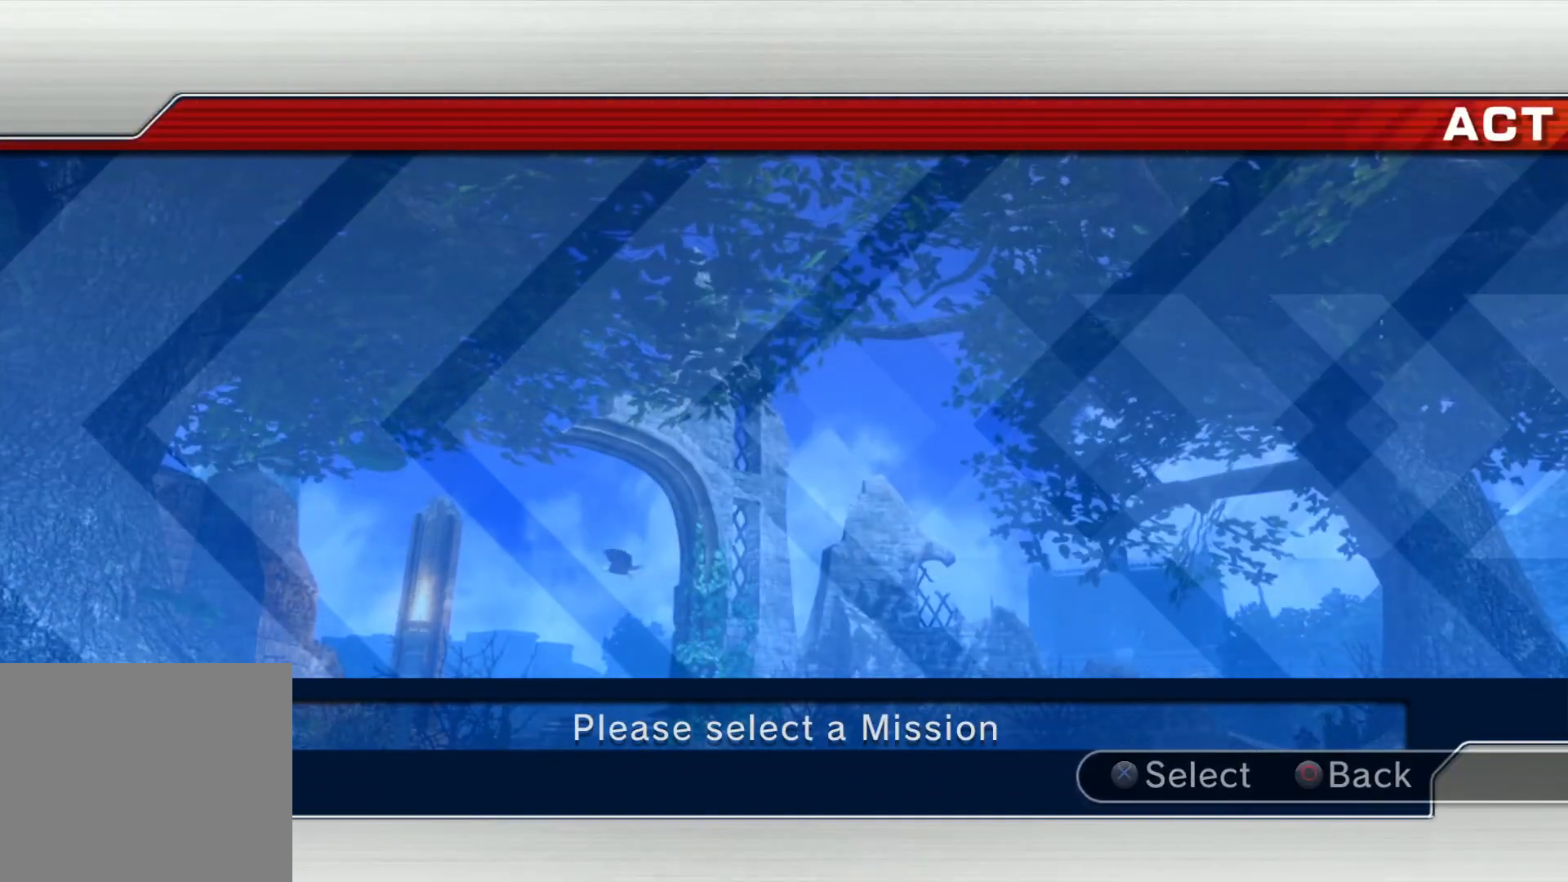
{"buttons": [], "left_stick": "center", "right_stick": "center", "events": []}
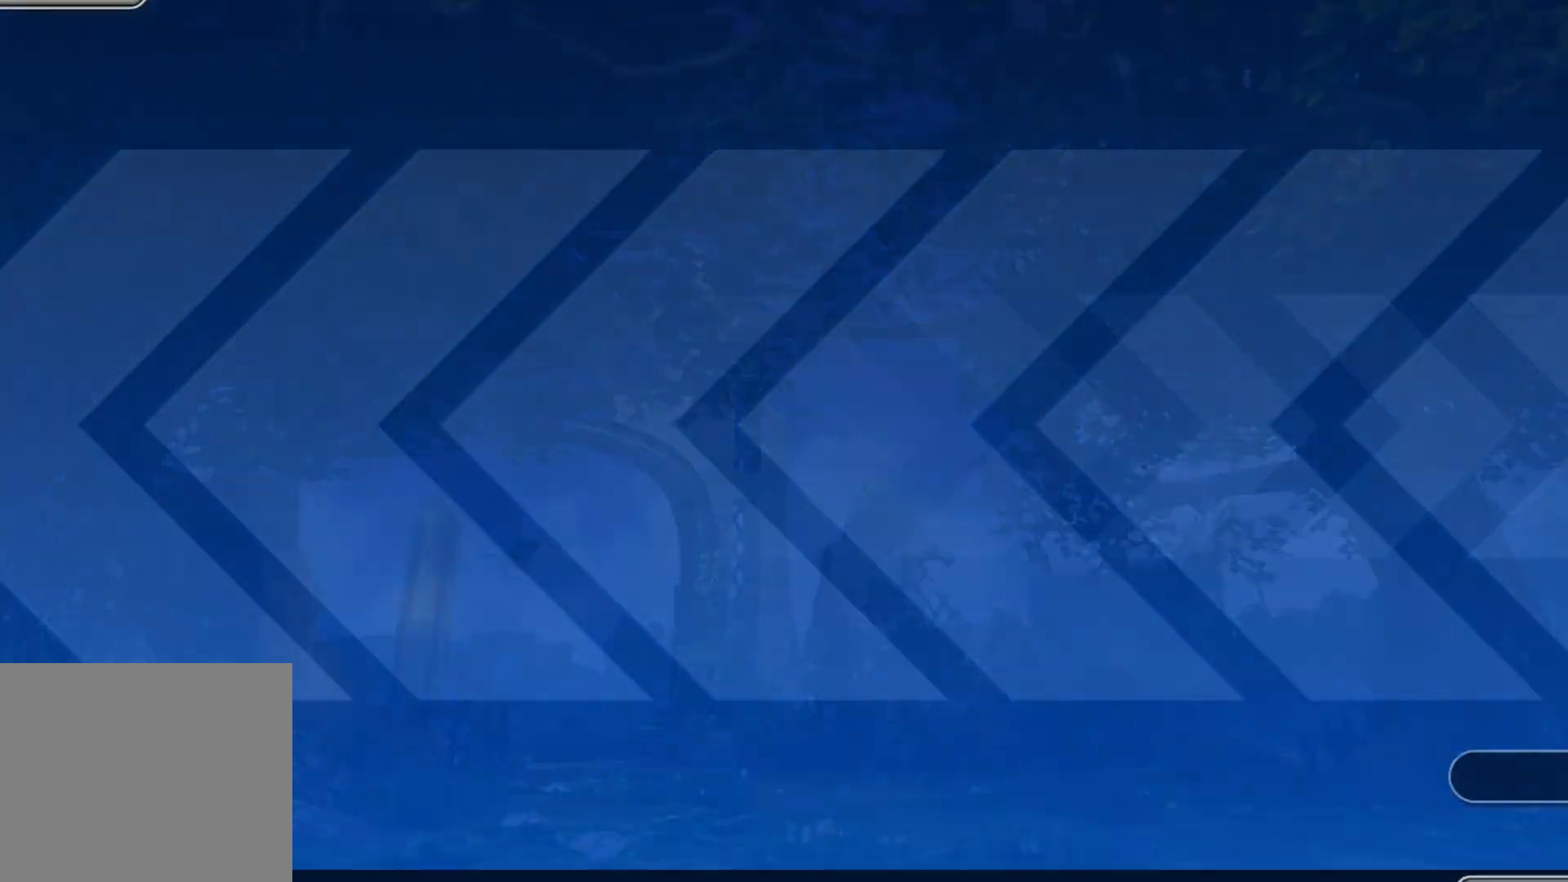
{"buttons": [], "left_stick": "center", "right_stick": "center", "events": []}
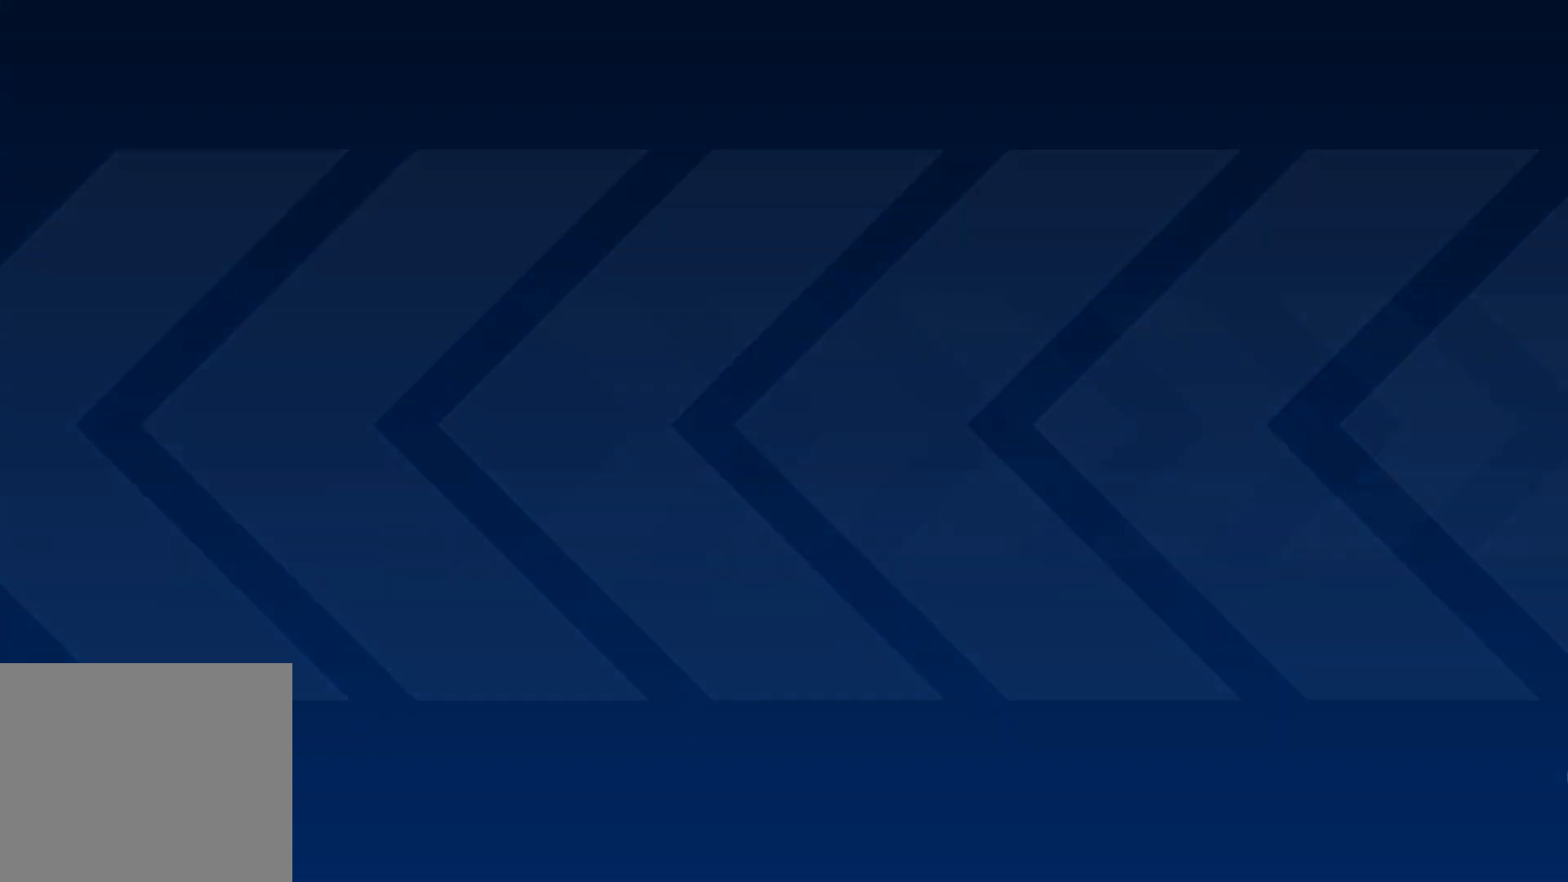
{"buttons": [], "left_stick": "center", "right_stick": "center", "events": []}
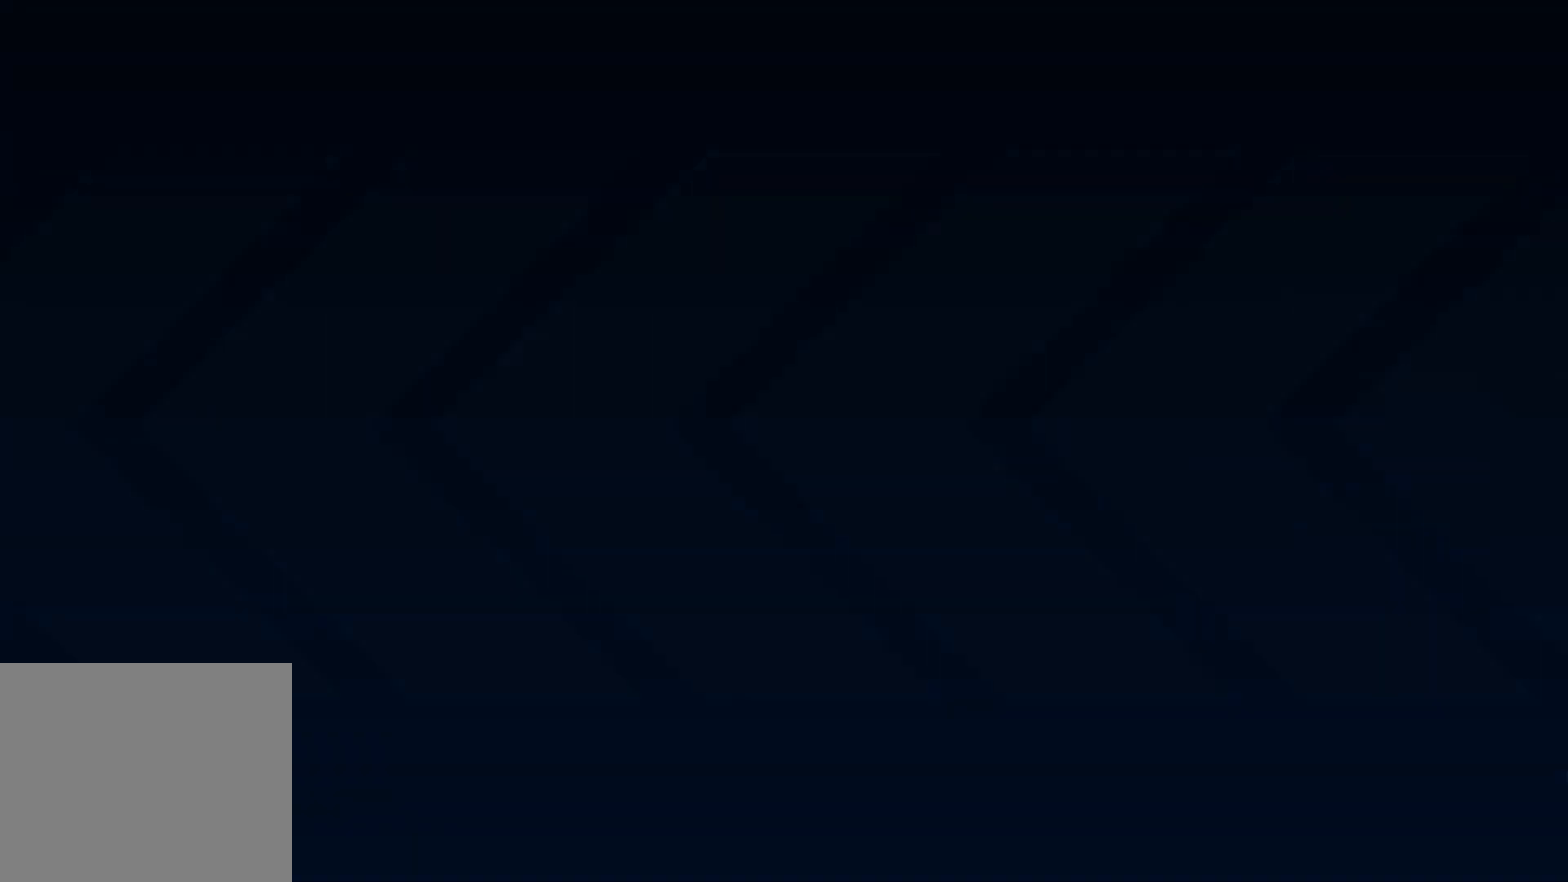
{"buttons": [], "left_stick": "center", "right_stick": "center", "events": []}
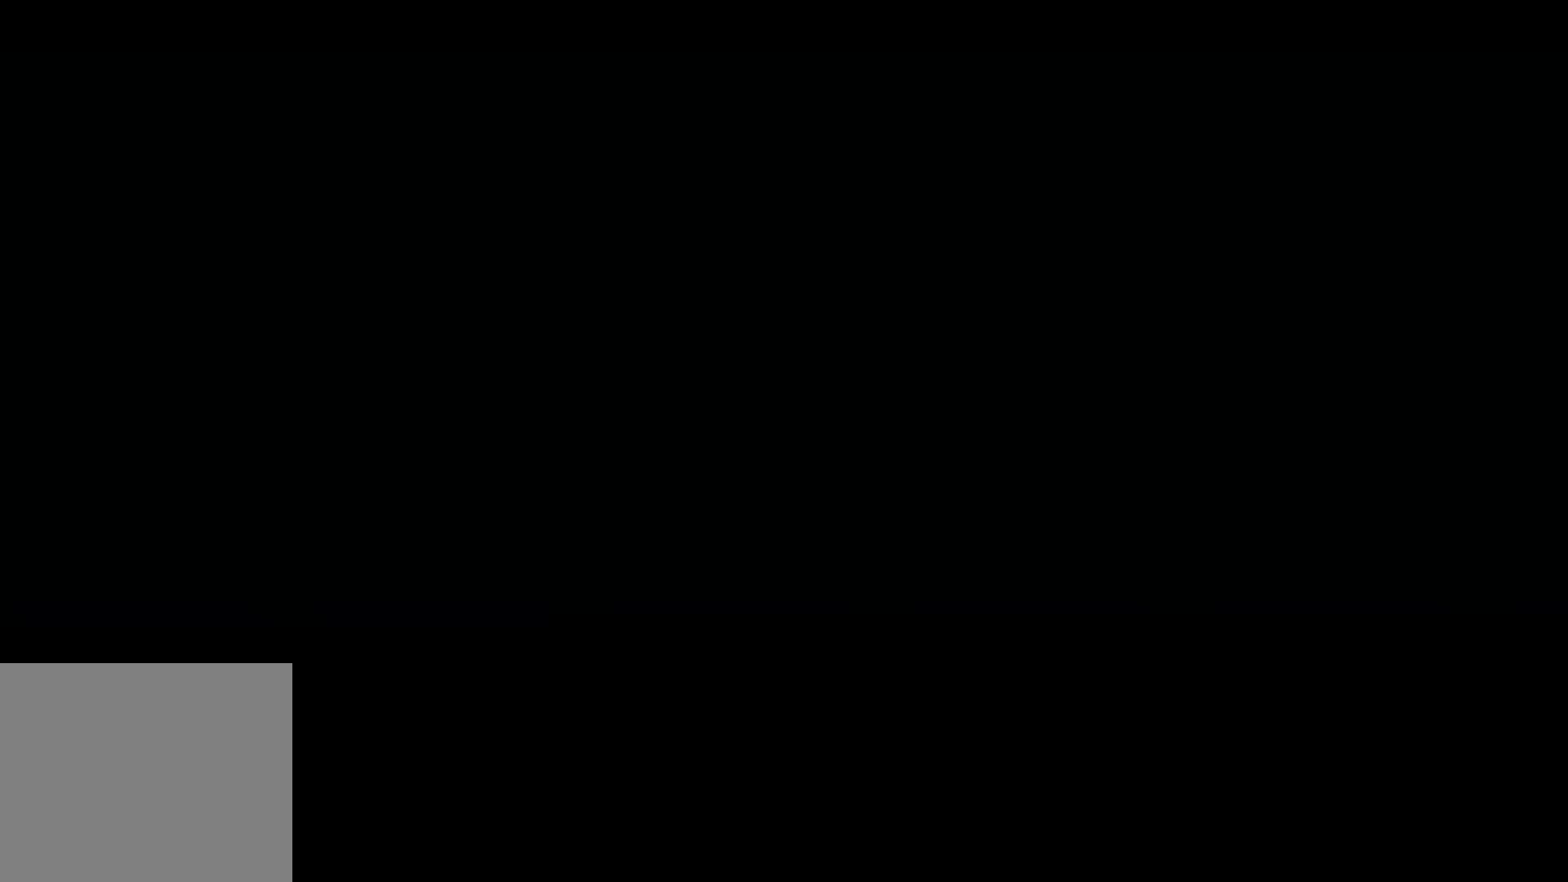
{"buttons": [], "left_stick": "center", "right_stick": "center", "events": []}
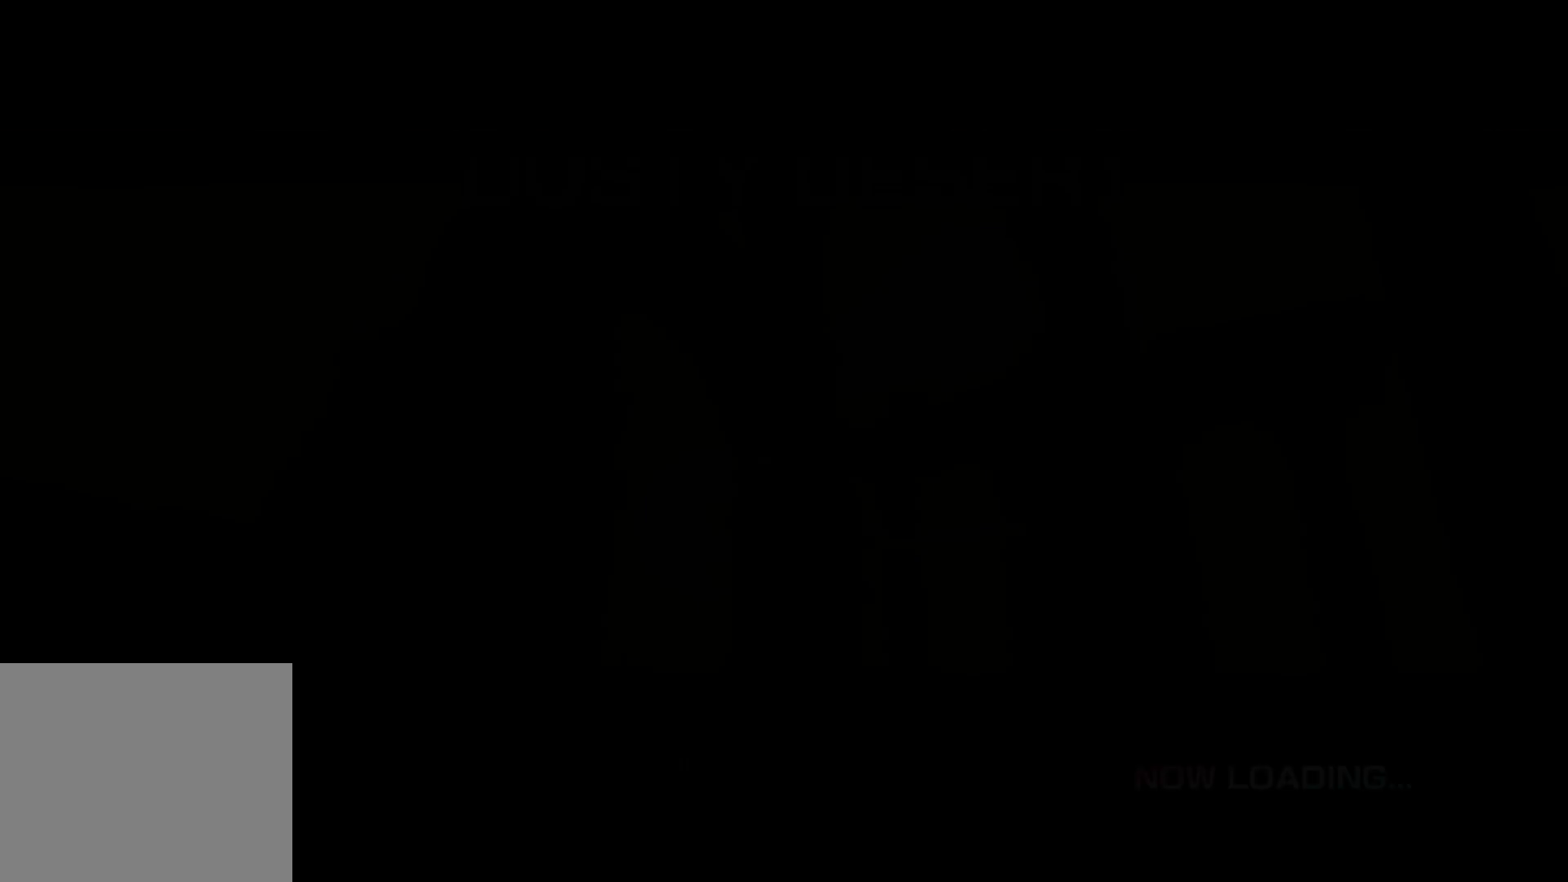
{"buttons": [], "left_stick": "center", "right_stick": "center", "events": []}
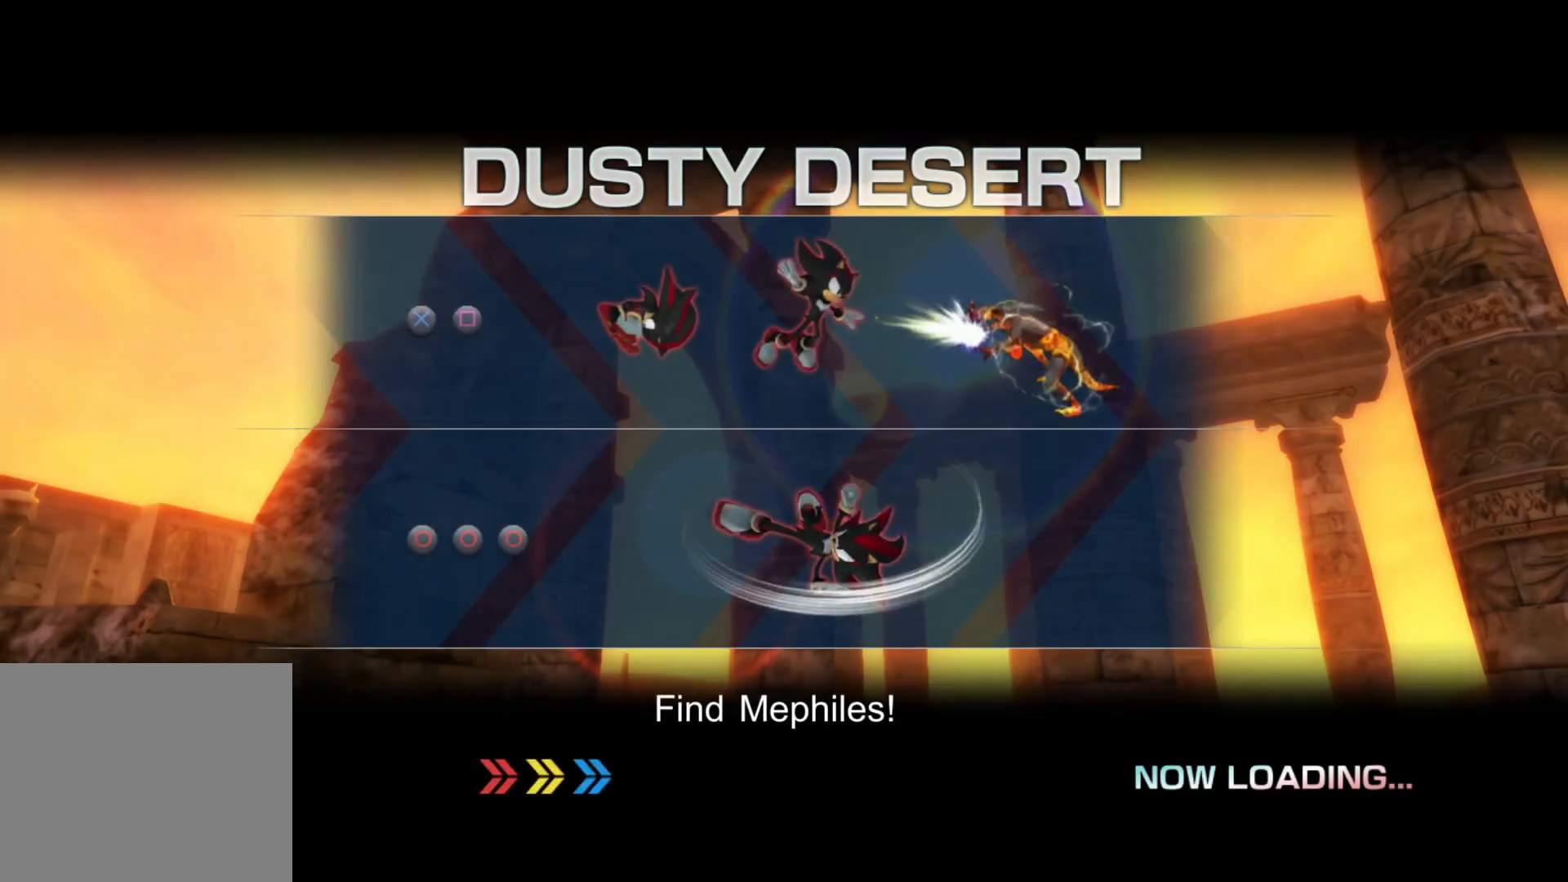
{"buttons": [], "left_stick": "center", "right_stick": "center", "events": []}
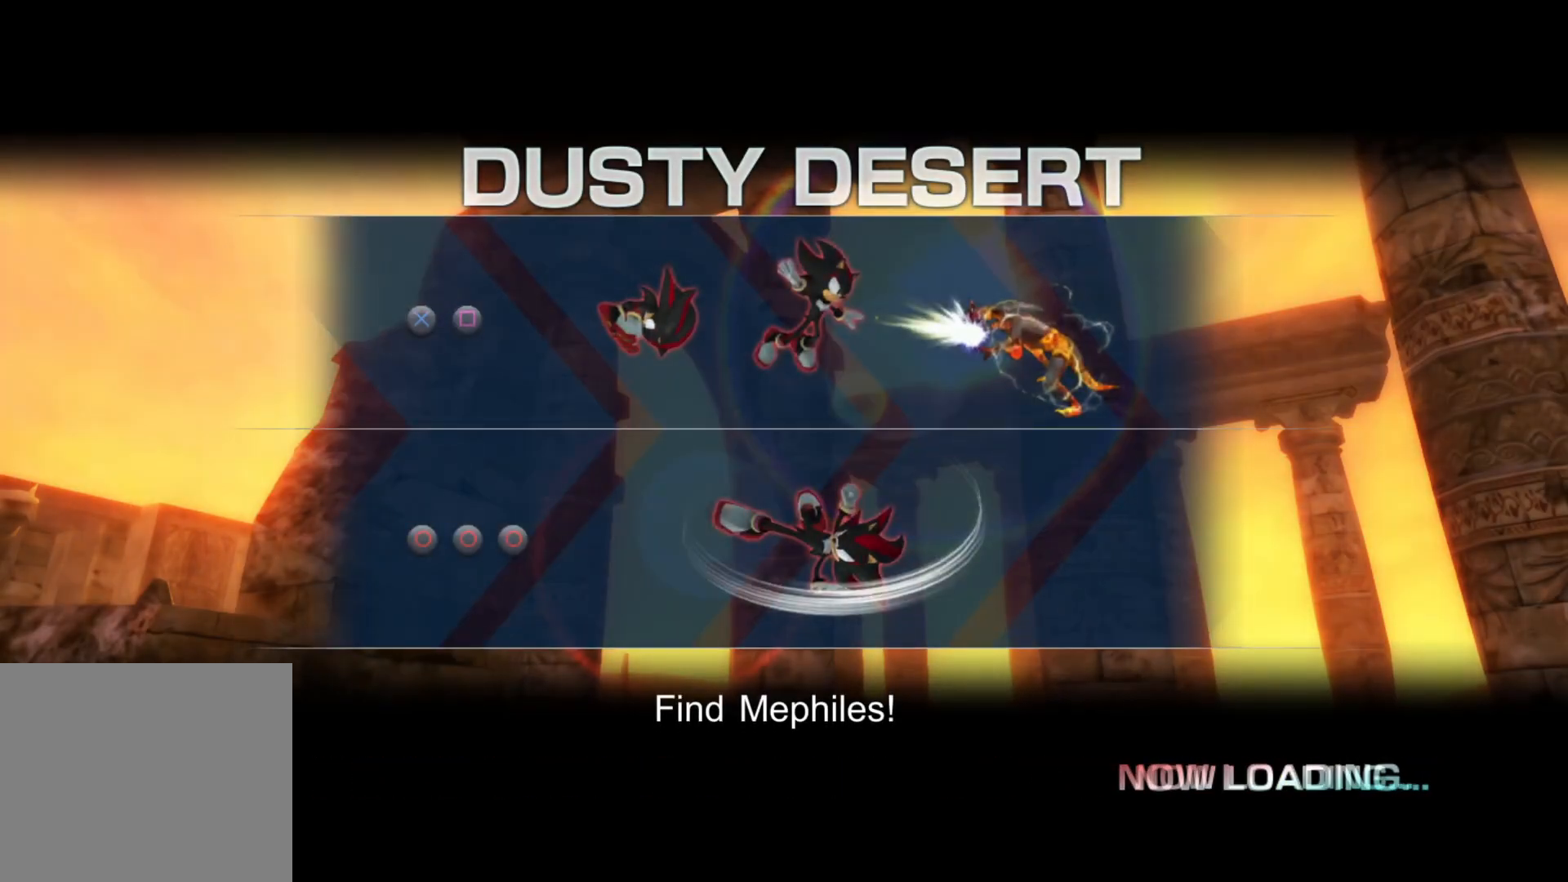
{"buttons": [], "left_stick": "center", "right_stick": "center", "events": []}
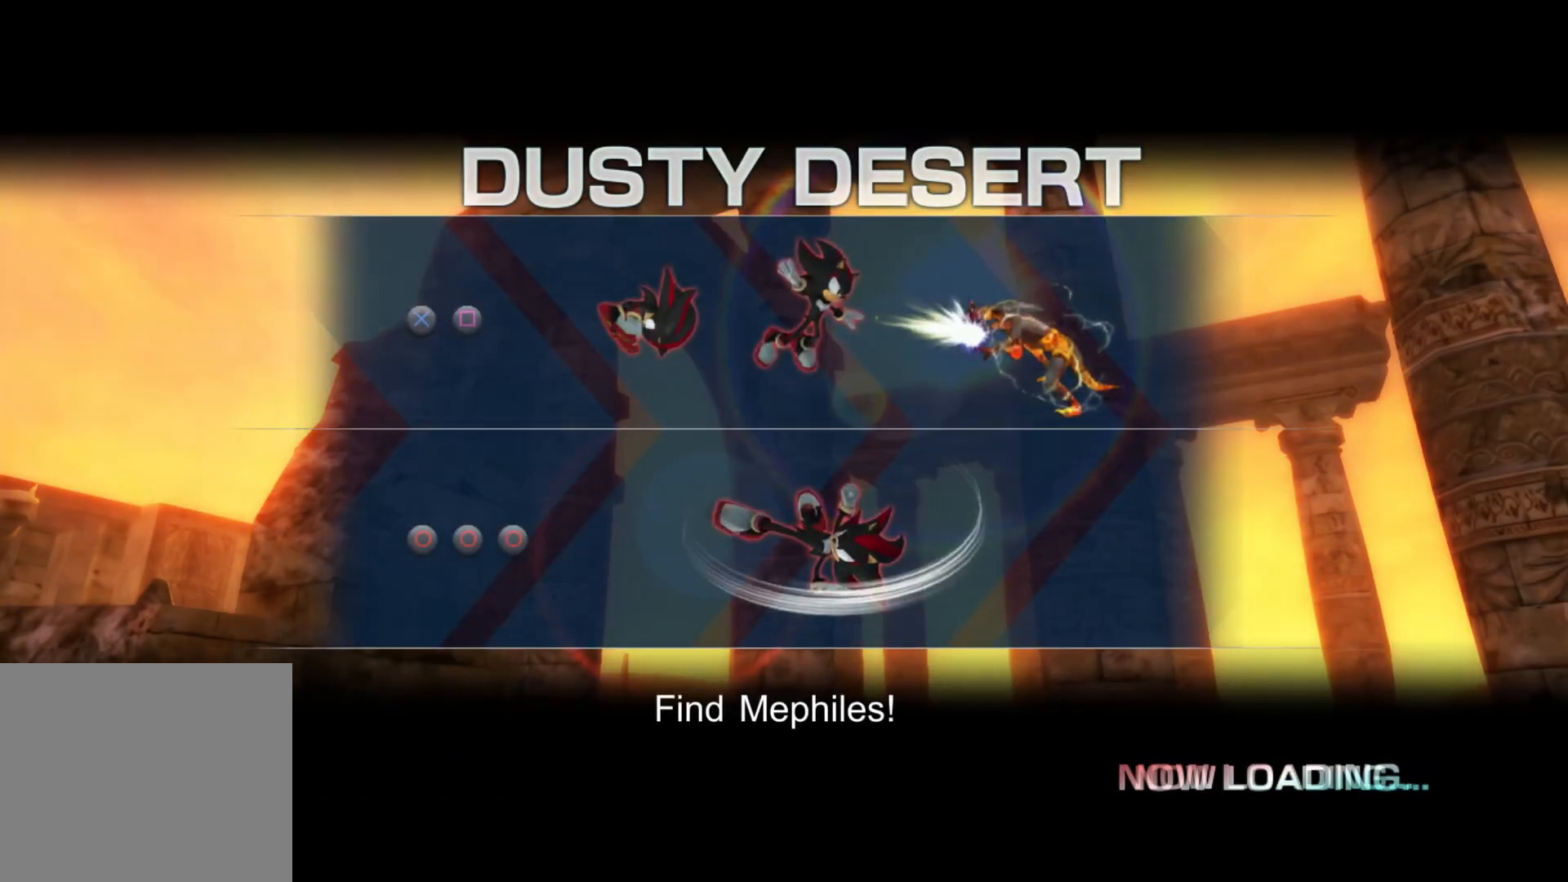
{"buttons": [], "left_stick": "center", "right_stick": "center", "events": []}
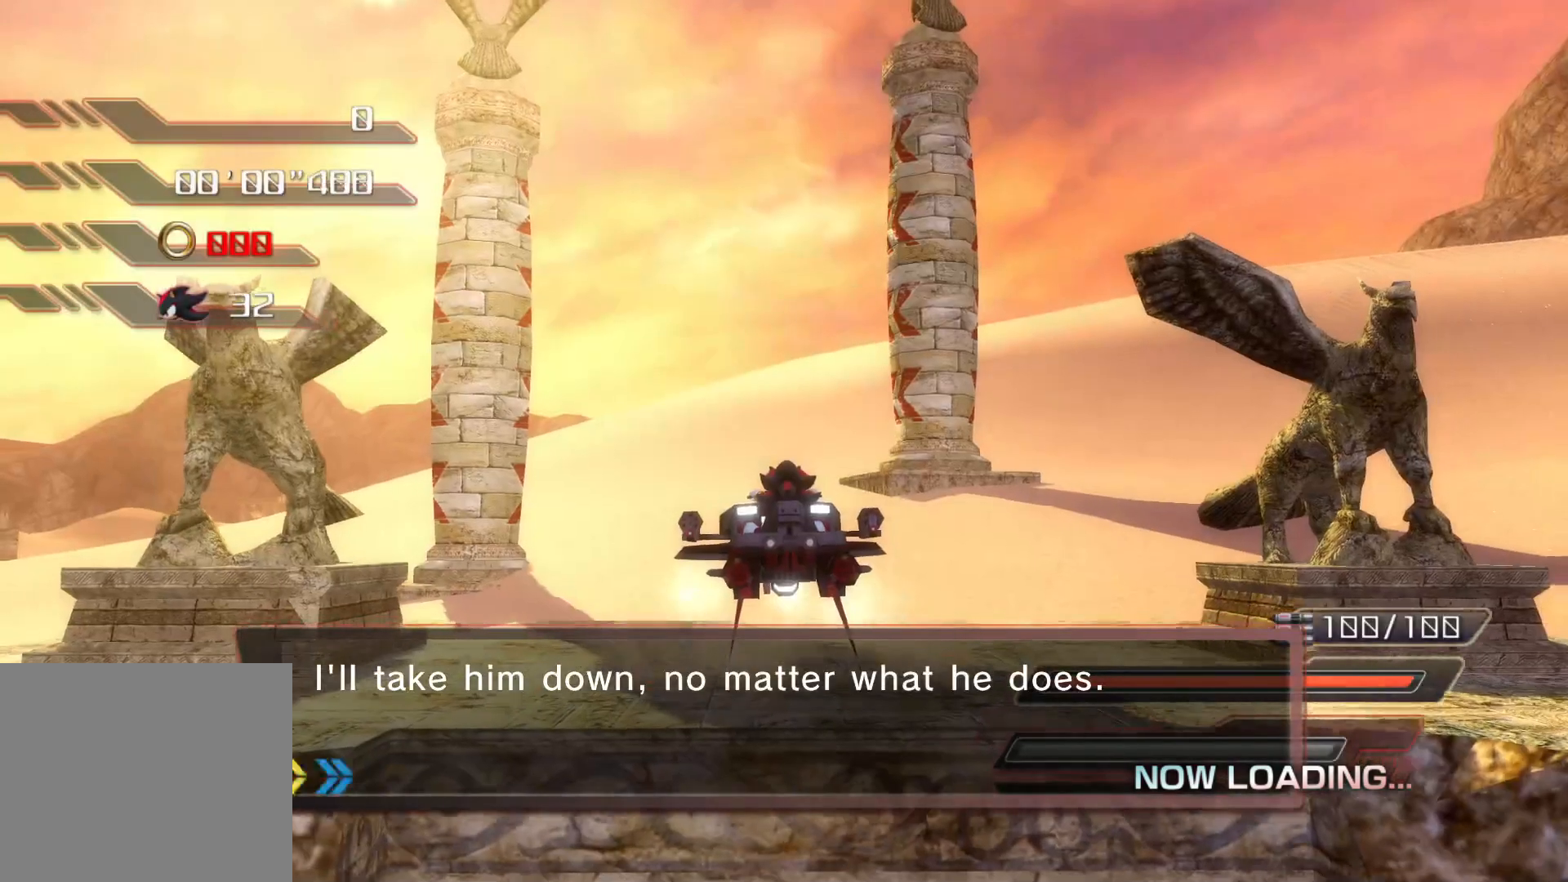
{"buttons": ["CROSS"], "left_stick": "center", "right_stick": "center", "events": [[101, "CROSS", "down"]]}
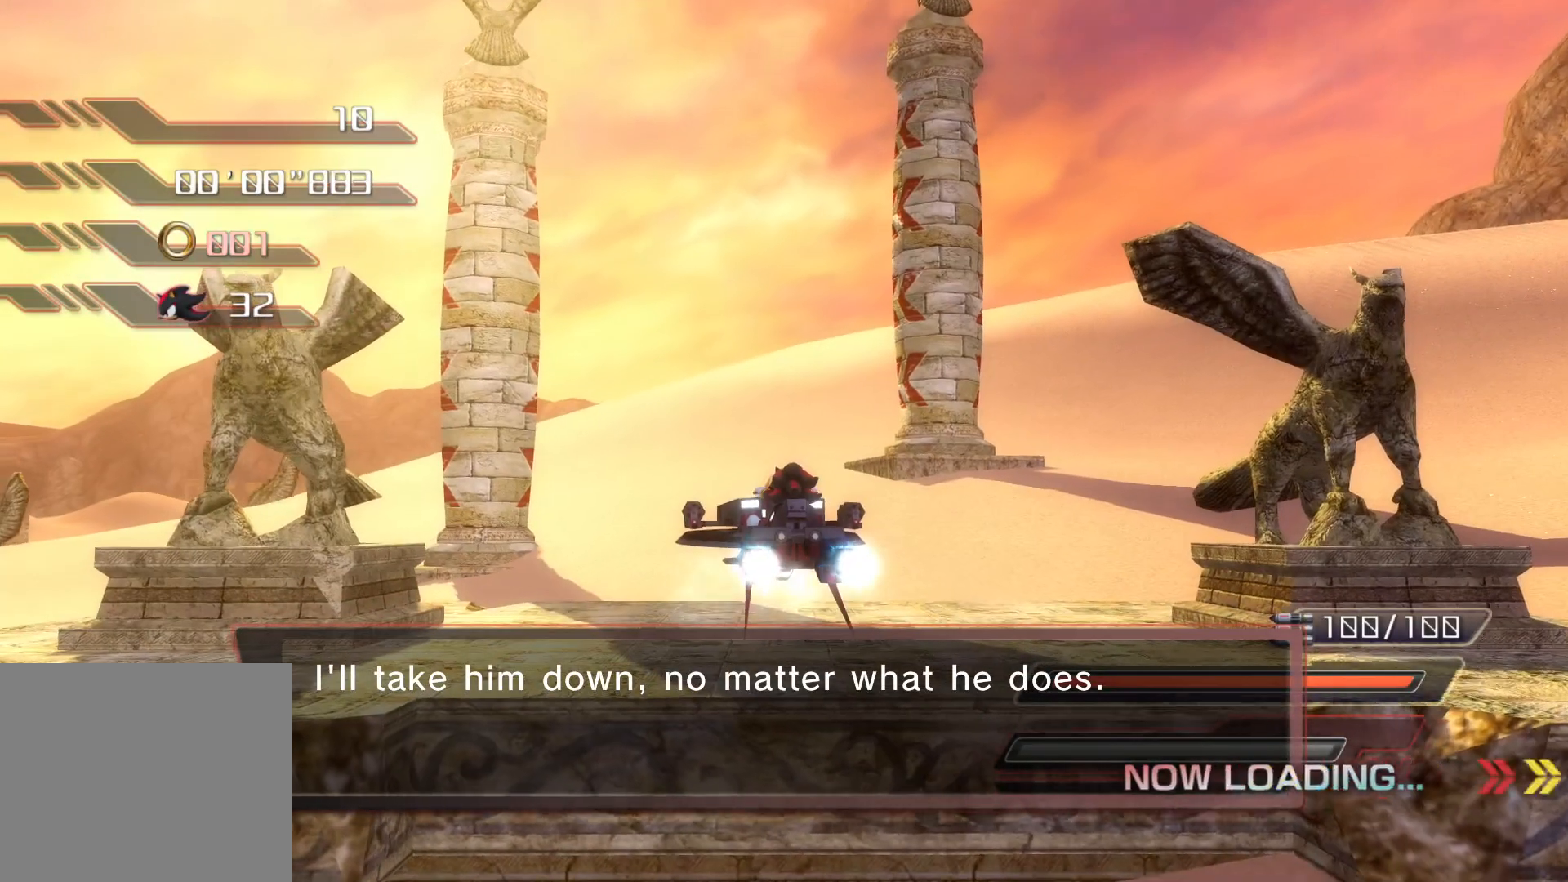
{"buttons": ["CROSS"], "left_stick": "center", "right_stick": "center", "events": [[184, "left_stick", "down-right"], [335, "left_stick", "center"]]}
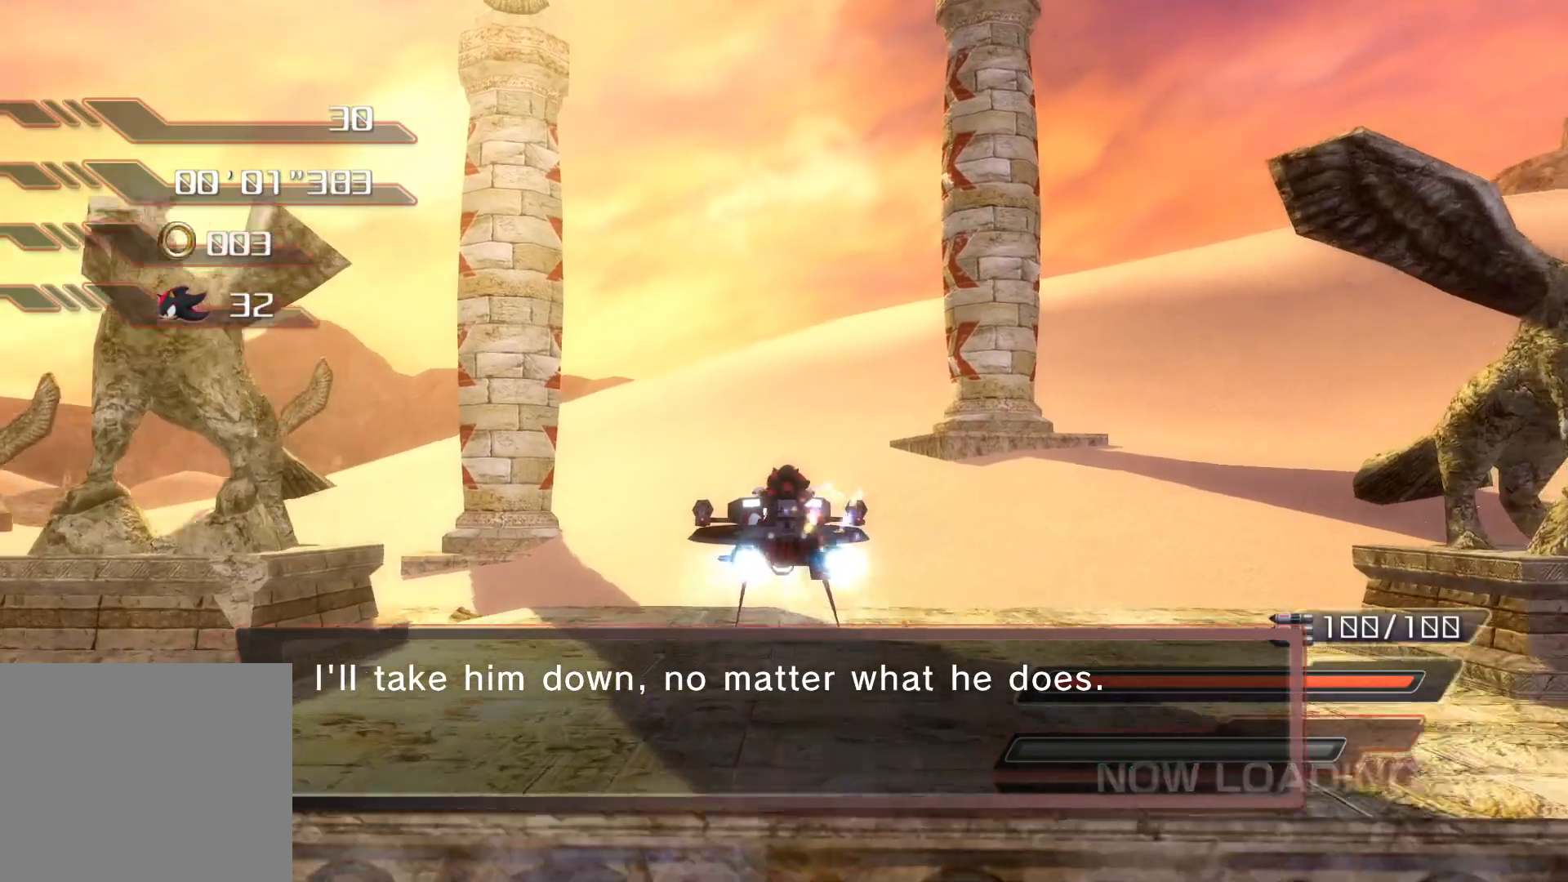
{"buttons": ["CROSS"], "left_stick": "center", "right_stick": "center", "events": []}
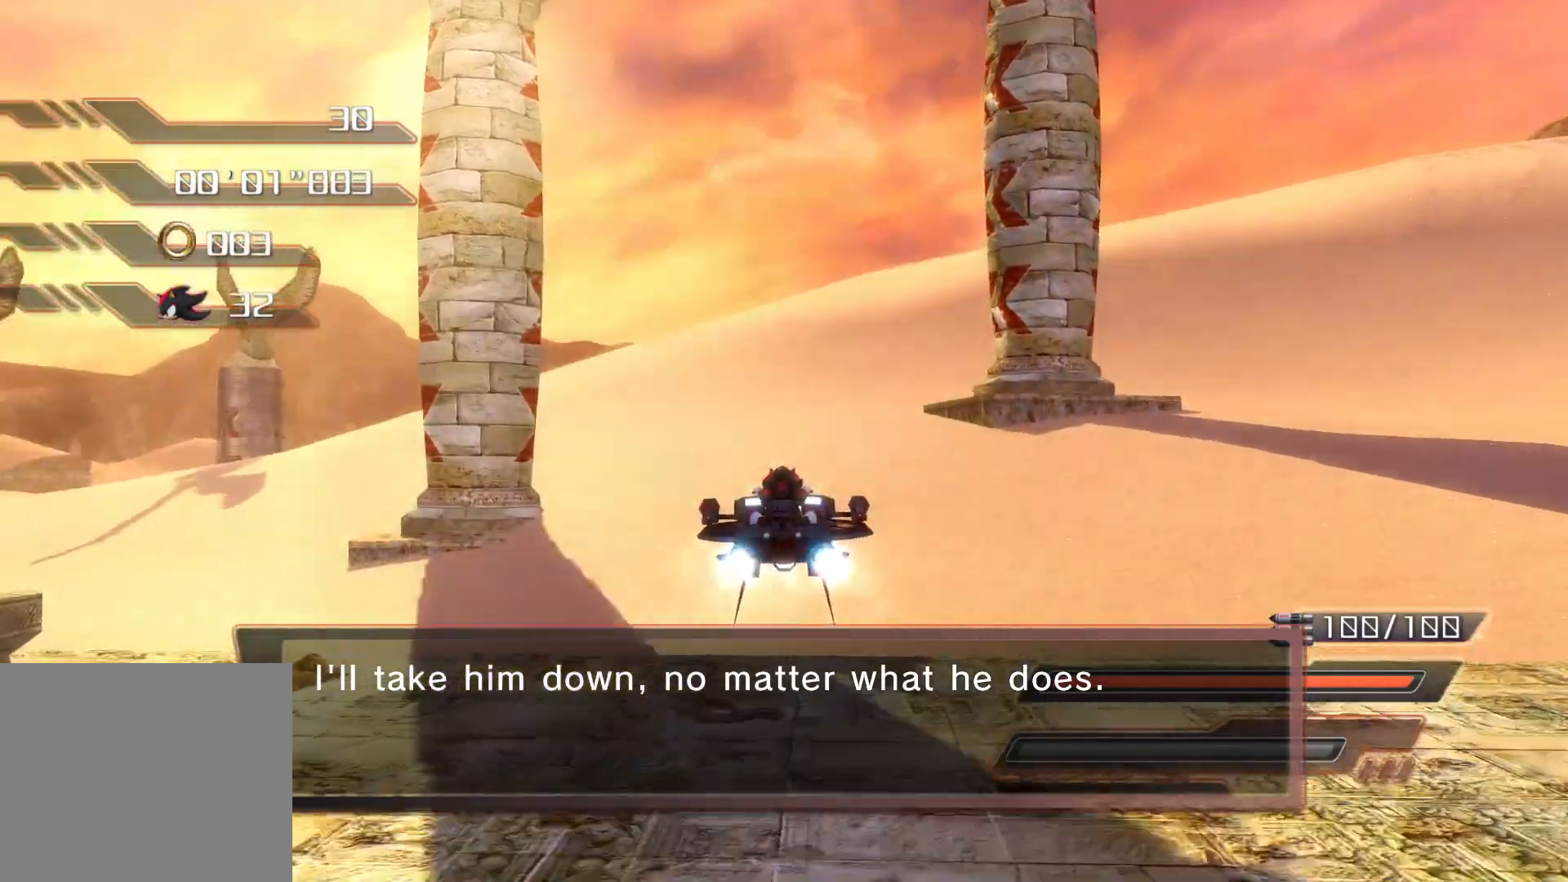
{"buttons": ["CROSS"], "left_stick": "center", "right_stick": "center", "events": []}
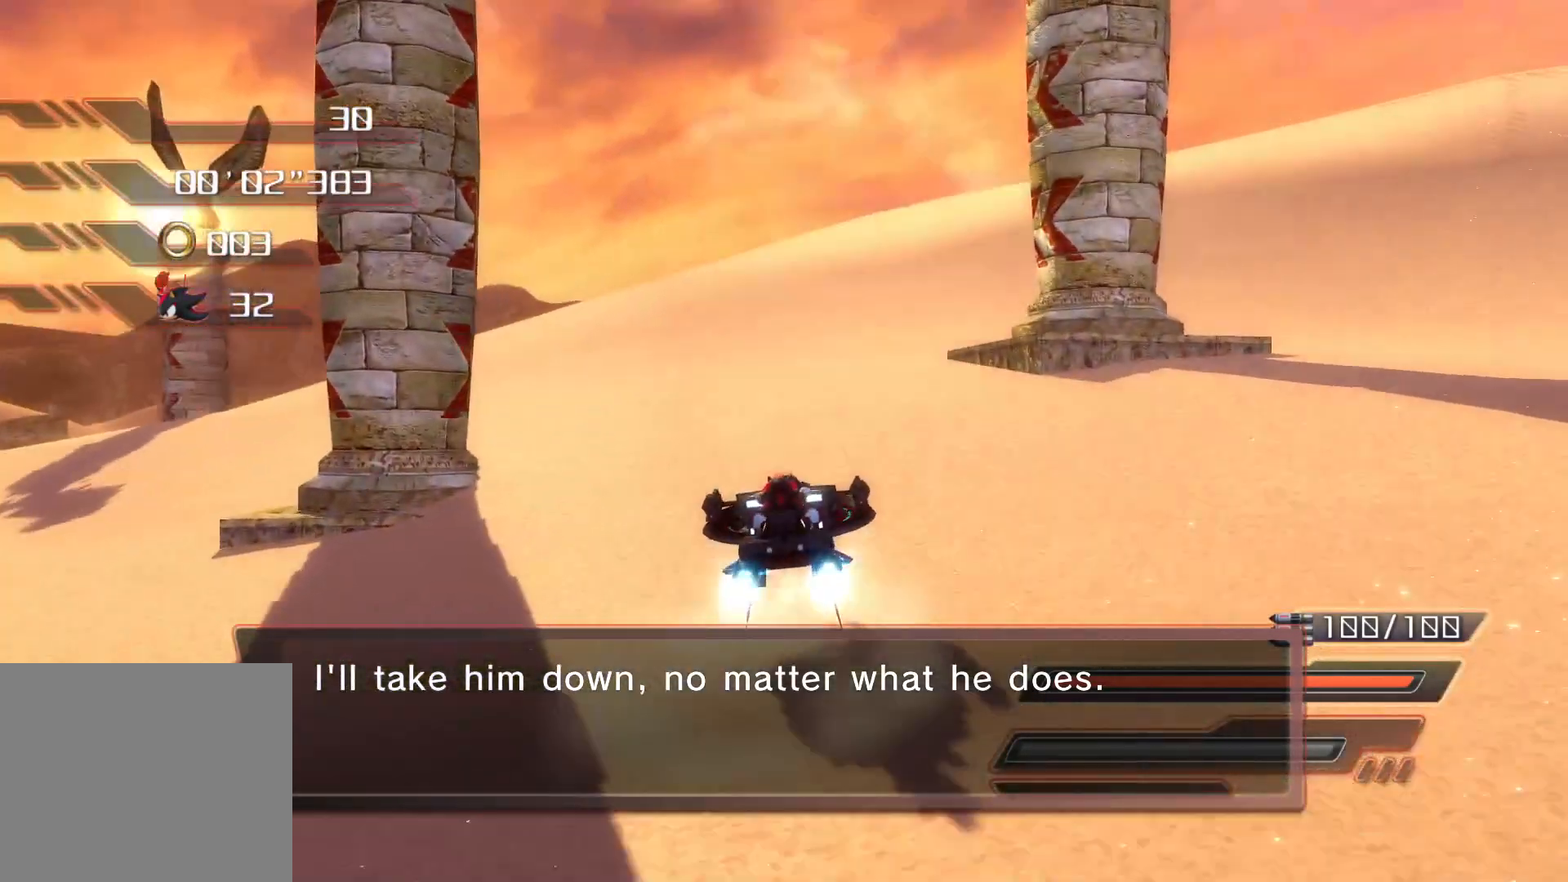
{"buttons": ["CROSS"], "left_stick": "center", "right_stick": "center", "events": [[201, "left_stick", "left"], [235, "right_stick", "left"], [352, "left_stick", "center"], [352, "right_stick", "center"]]}
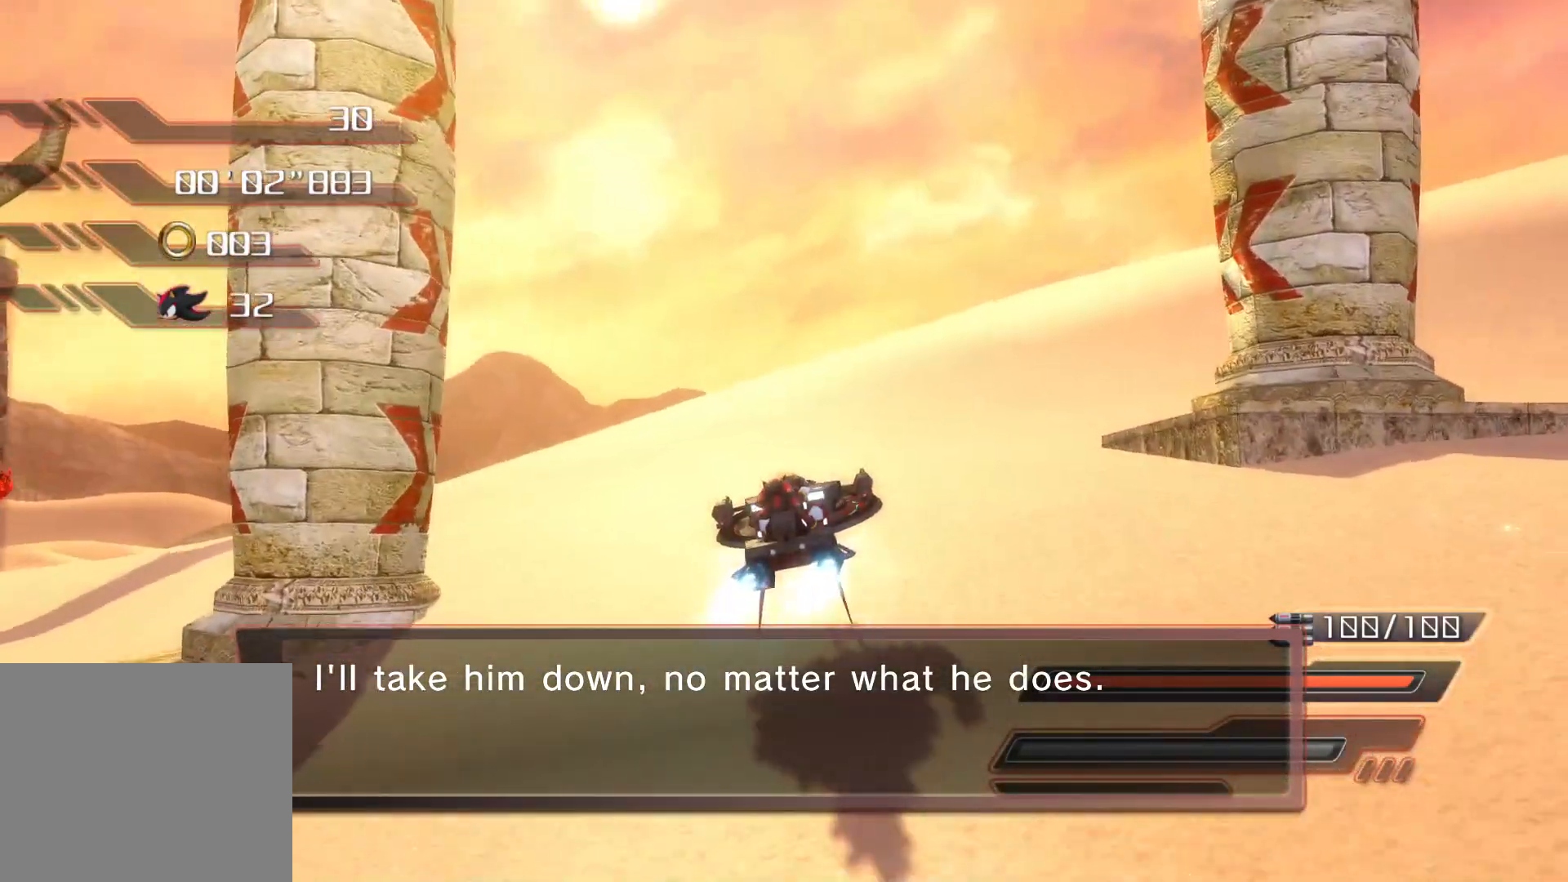
{"buttons": ["CROSS"], "left_stick": "left", "right_stick": "center", "events": [[83, "left_stick", "left"], [100, "right_stick", "left"], [385, "right_stick", "center"]]}
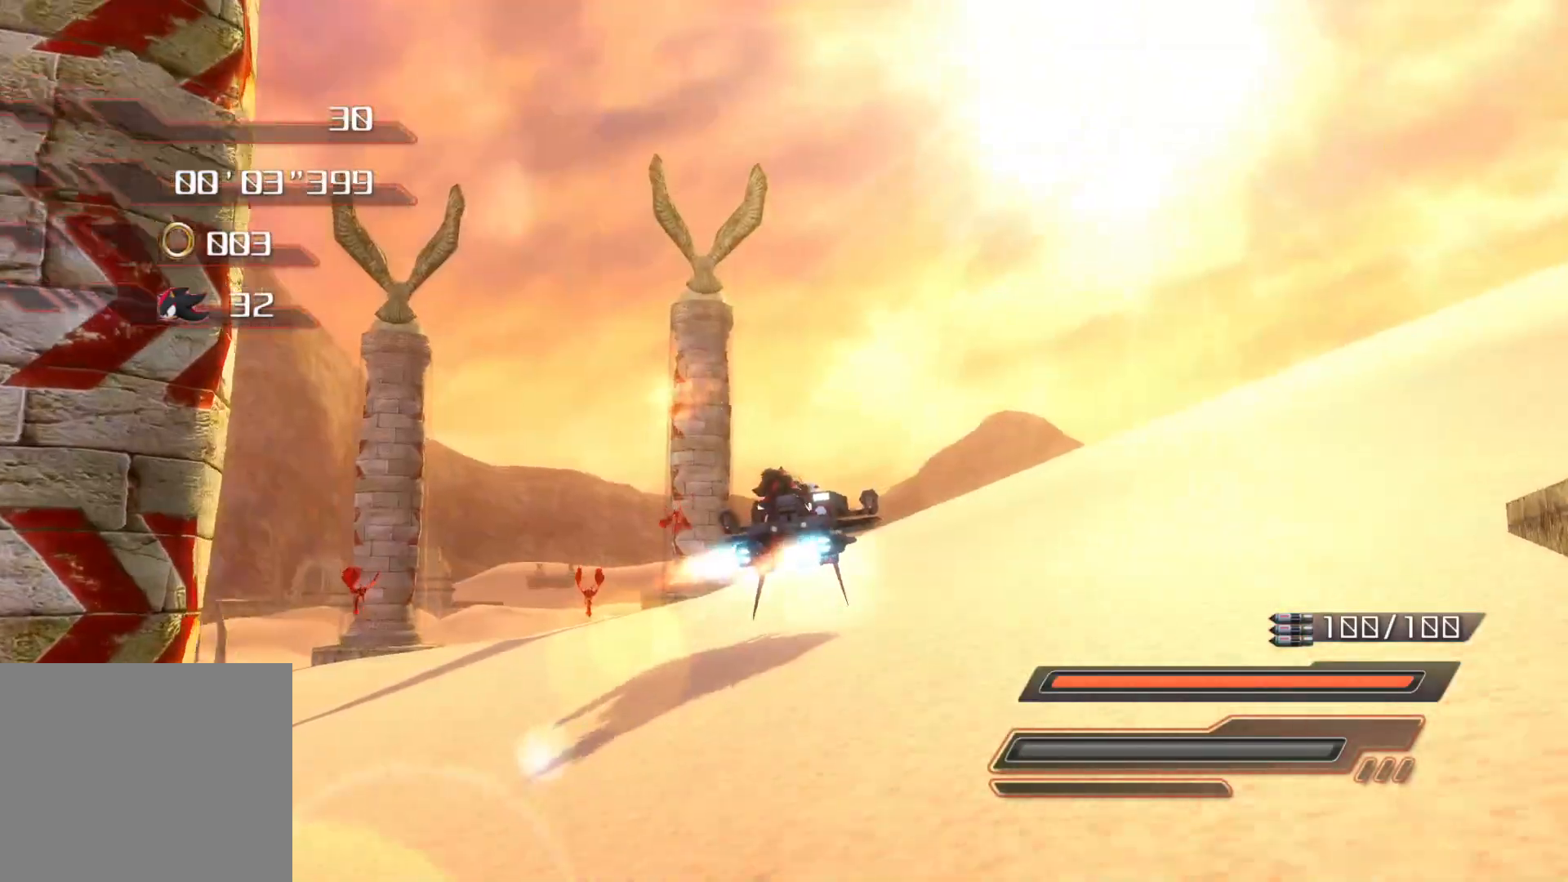
{"buttons": ["CROSS"], "left_stick": "center", "right_stick": "center", "events": [[435, "left_stick", "center"]]}
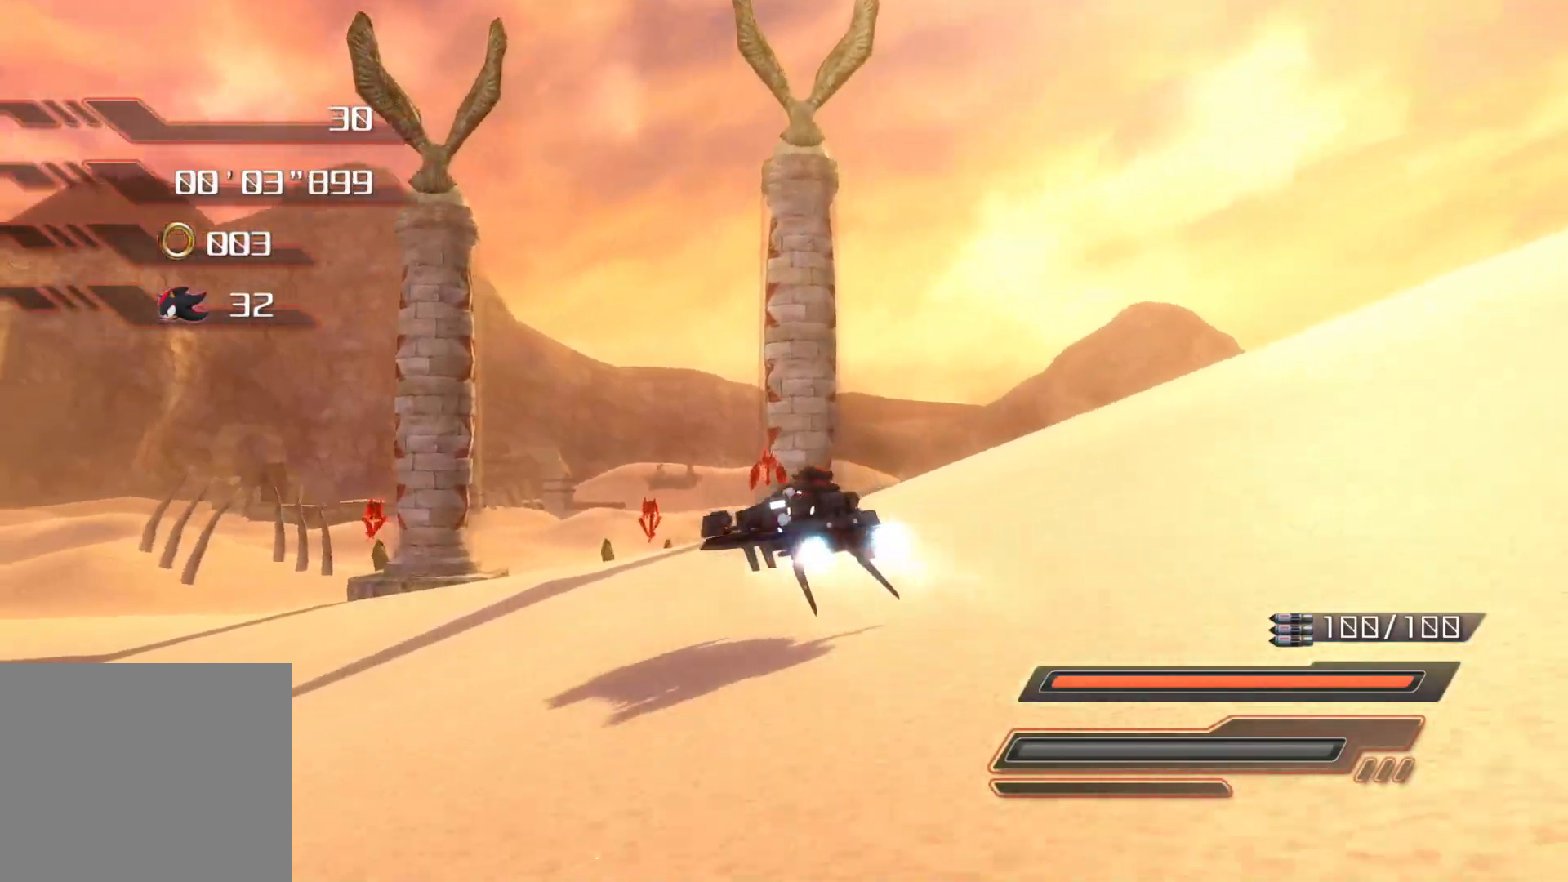
{"buttons": ["CROSS", "R2"], "left_stick": "right", "right_stick": "center", "events": [[34, "left_stick", "right"], [185, "R2", "down"]]}
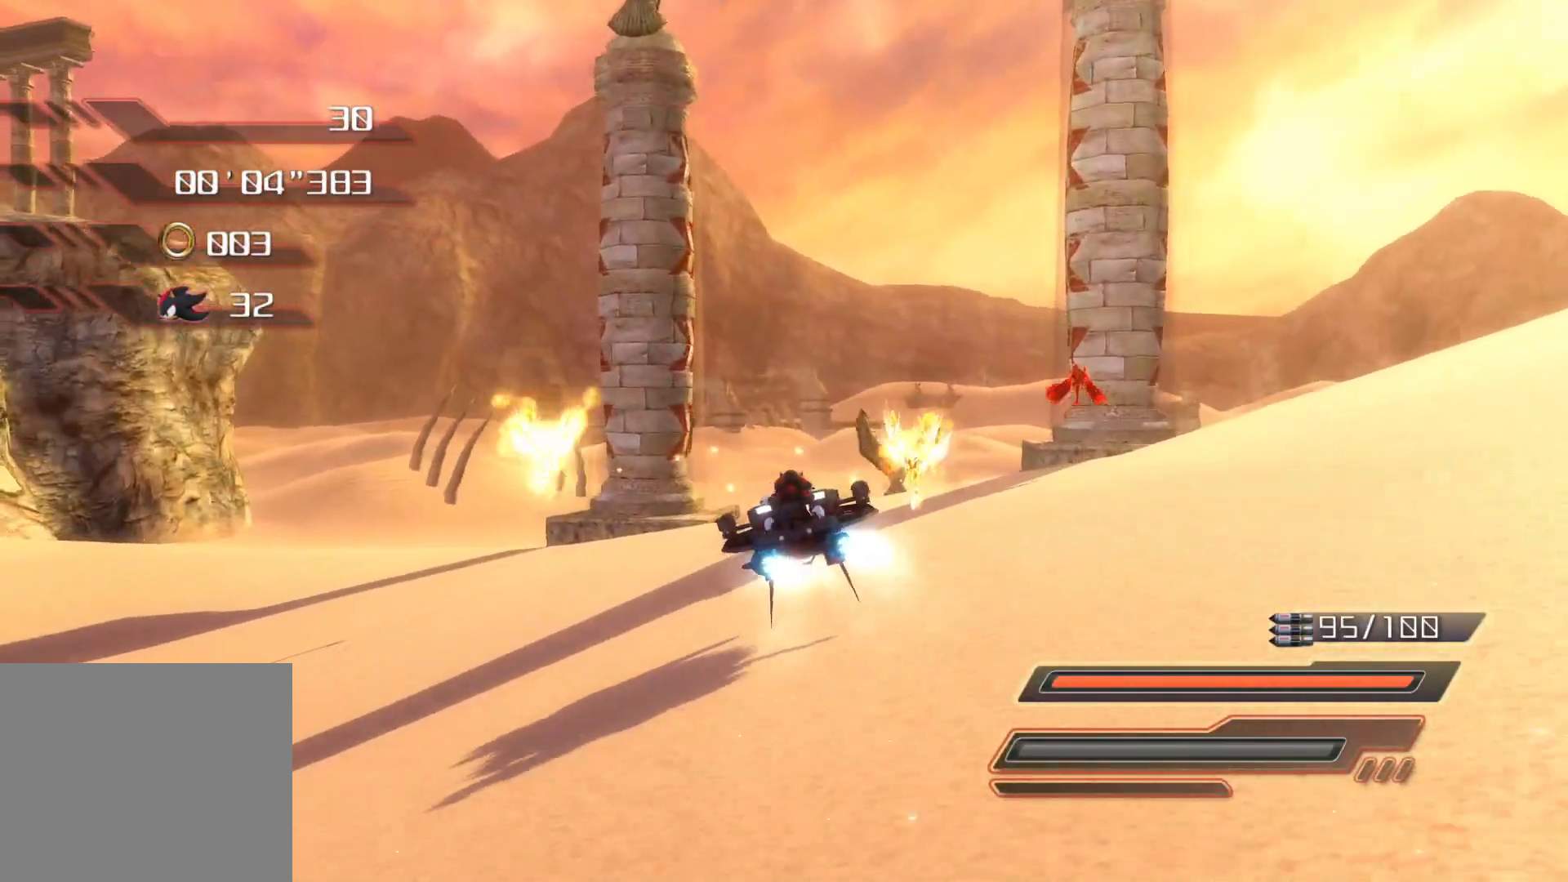
{"buttons": ["CROSS", "R2"], "left_stick": "up-left", "right_stick": "center", "events": [[101, "left_stick", "center"], [436, "left_stick", "up-left"]]}
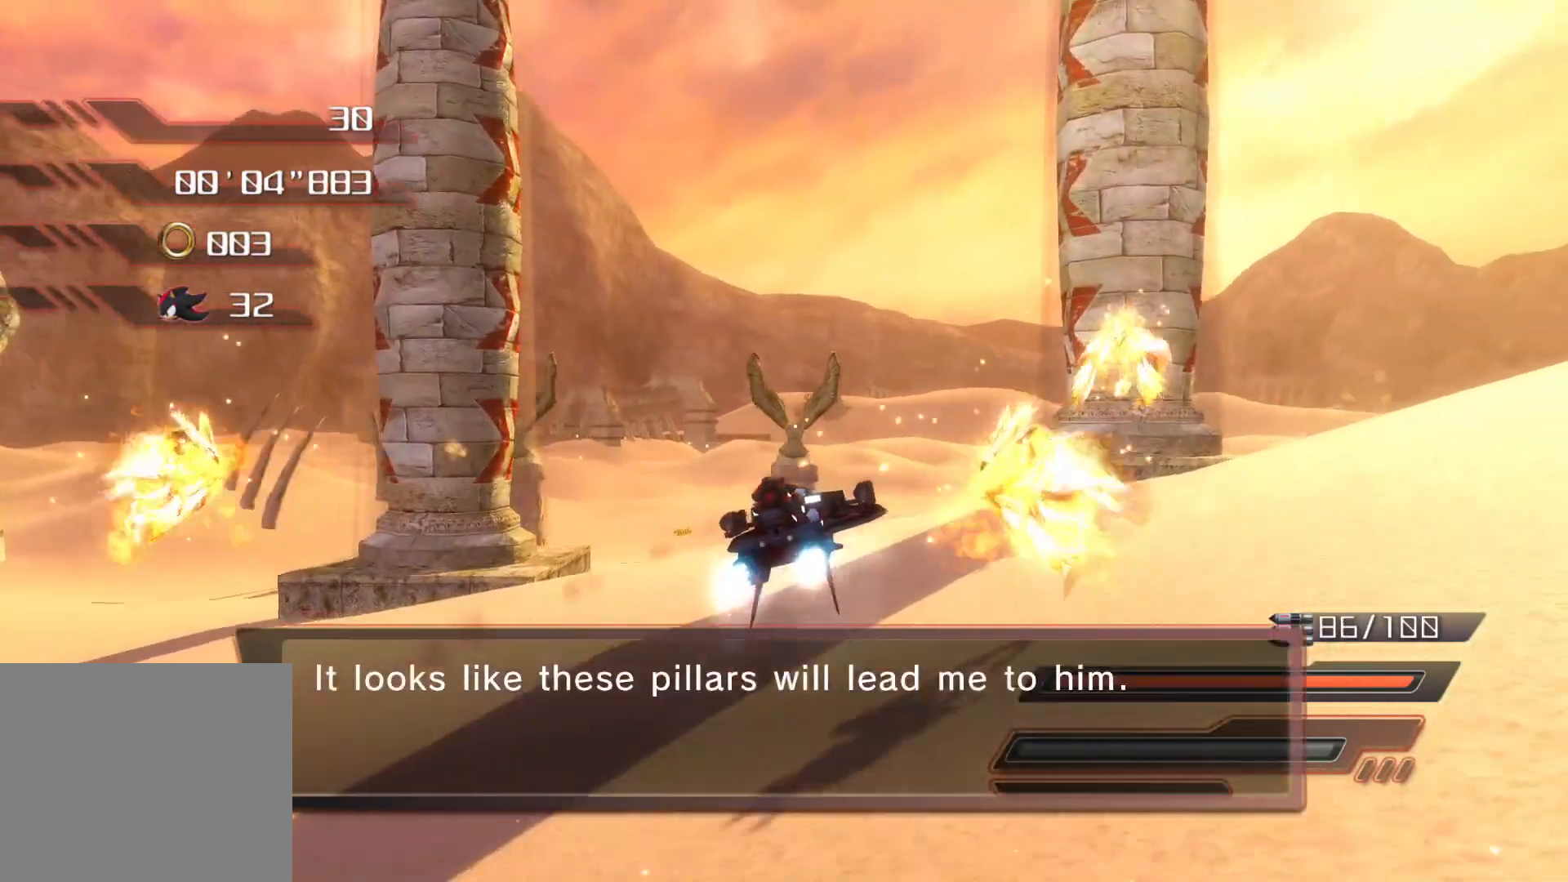
{"buttons": ["CROSS"], "left_stick": "center", "right_stick": "center", "events": [[452, "left_stick", "center"], [485, "R2", "up"]]}
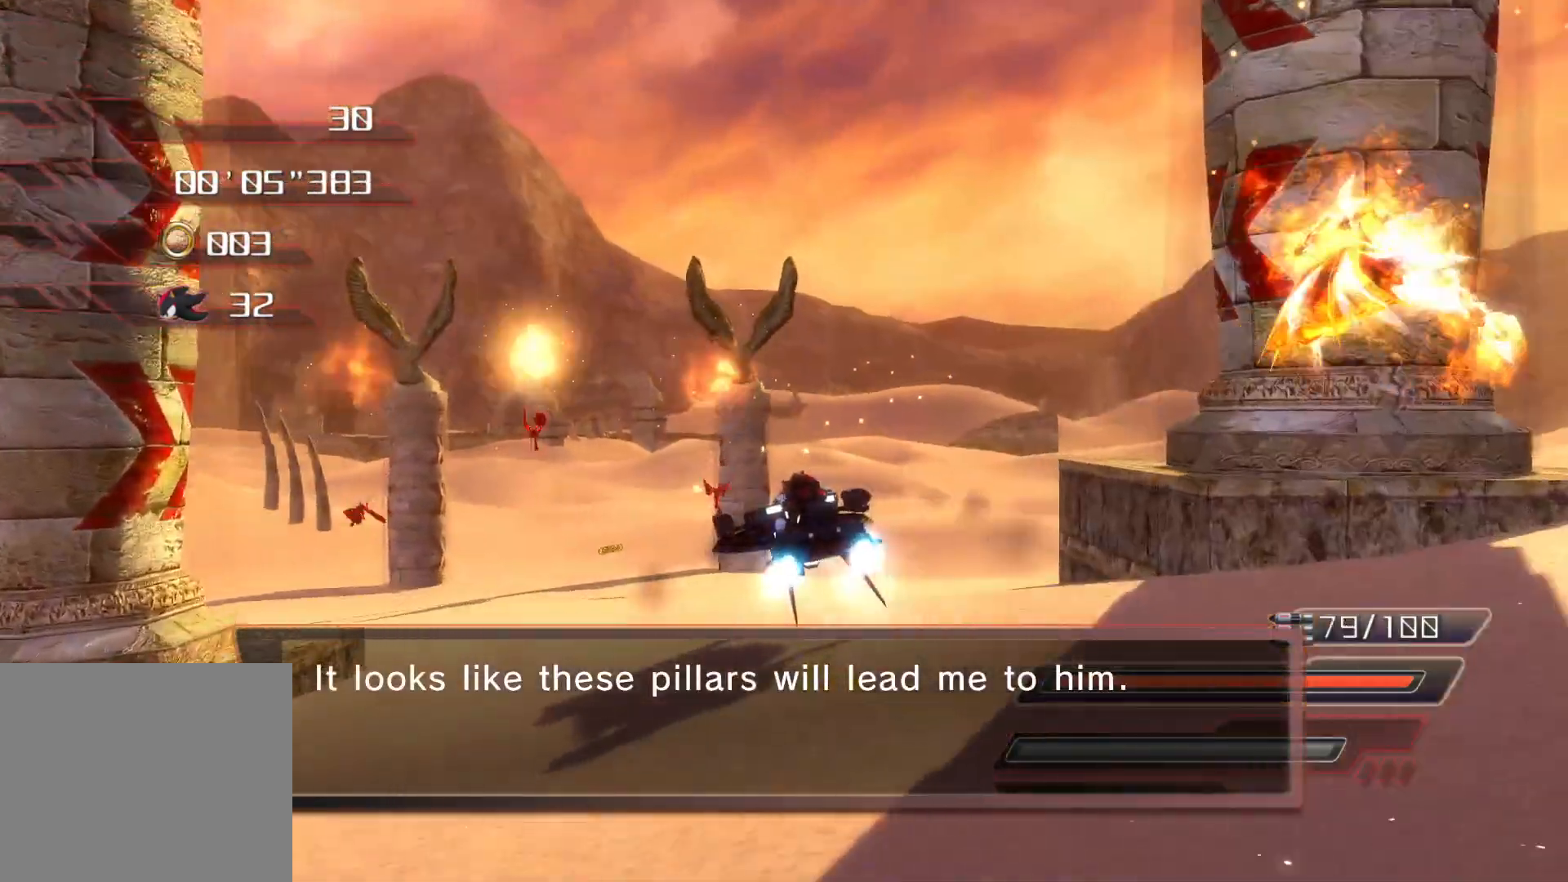
{"buttons": ["CROSS", "R2"], "left_stick": "left", "right_stick": "center", "events": [[301, "R2", "down"], [469, "left_stick", "left"]]}
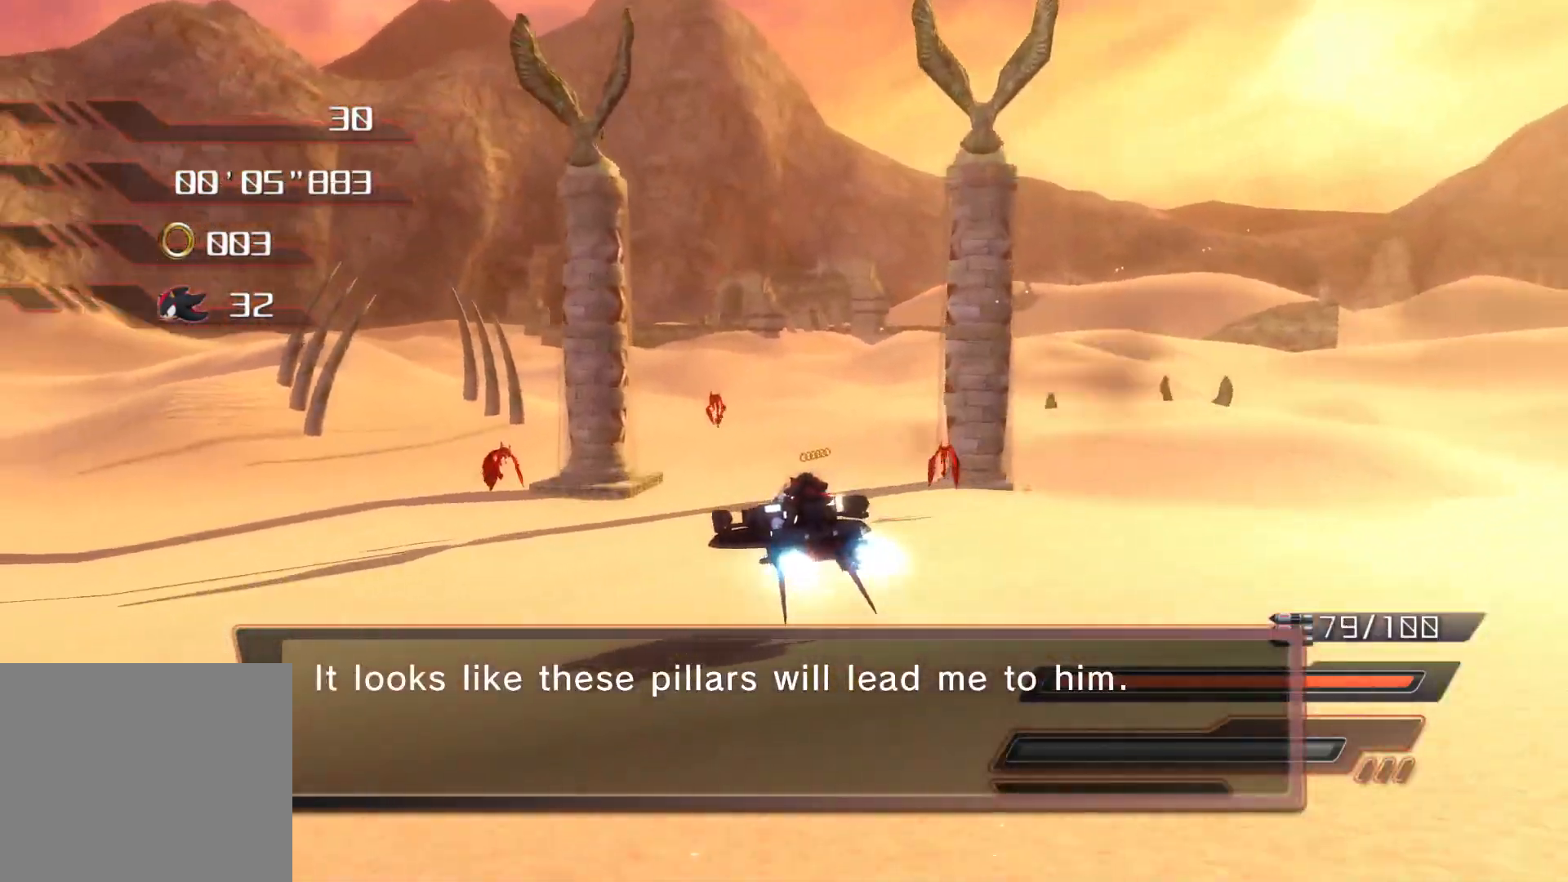
{"buttons": ["CROSS", "R2"], "left_stick": "center", "right_stick": "center", "events": [[67, "left_stick", "center"], [118, "left_stick", "right"], [486, "left_stick", "center"]]}
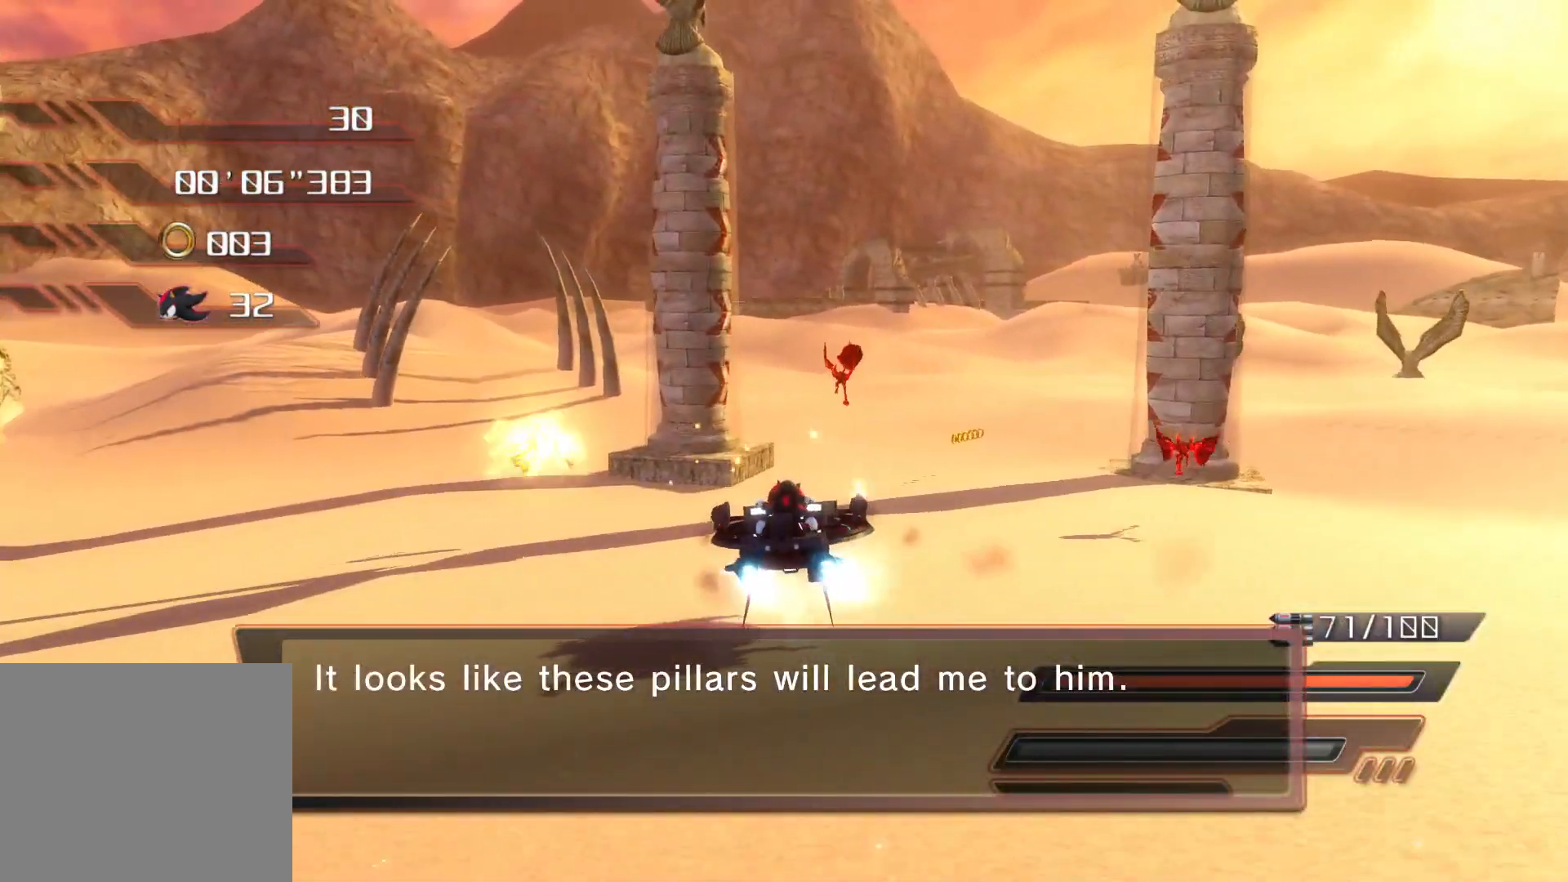
{"buttons": ["CROSS"], "left_stick": "up-left", "right_stick": "center", "events": [[67, "left_stick", "right"], [352, "left_stick", "up-left"], [452, "R2", "up"]]}
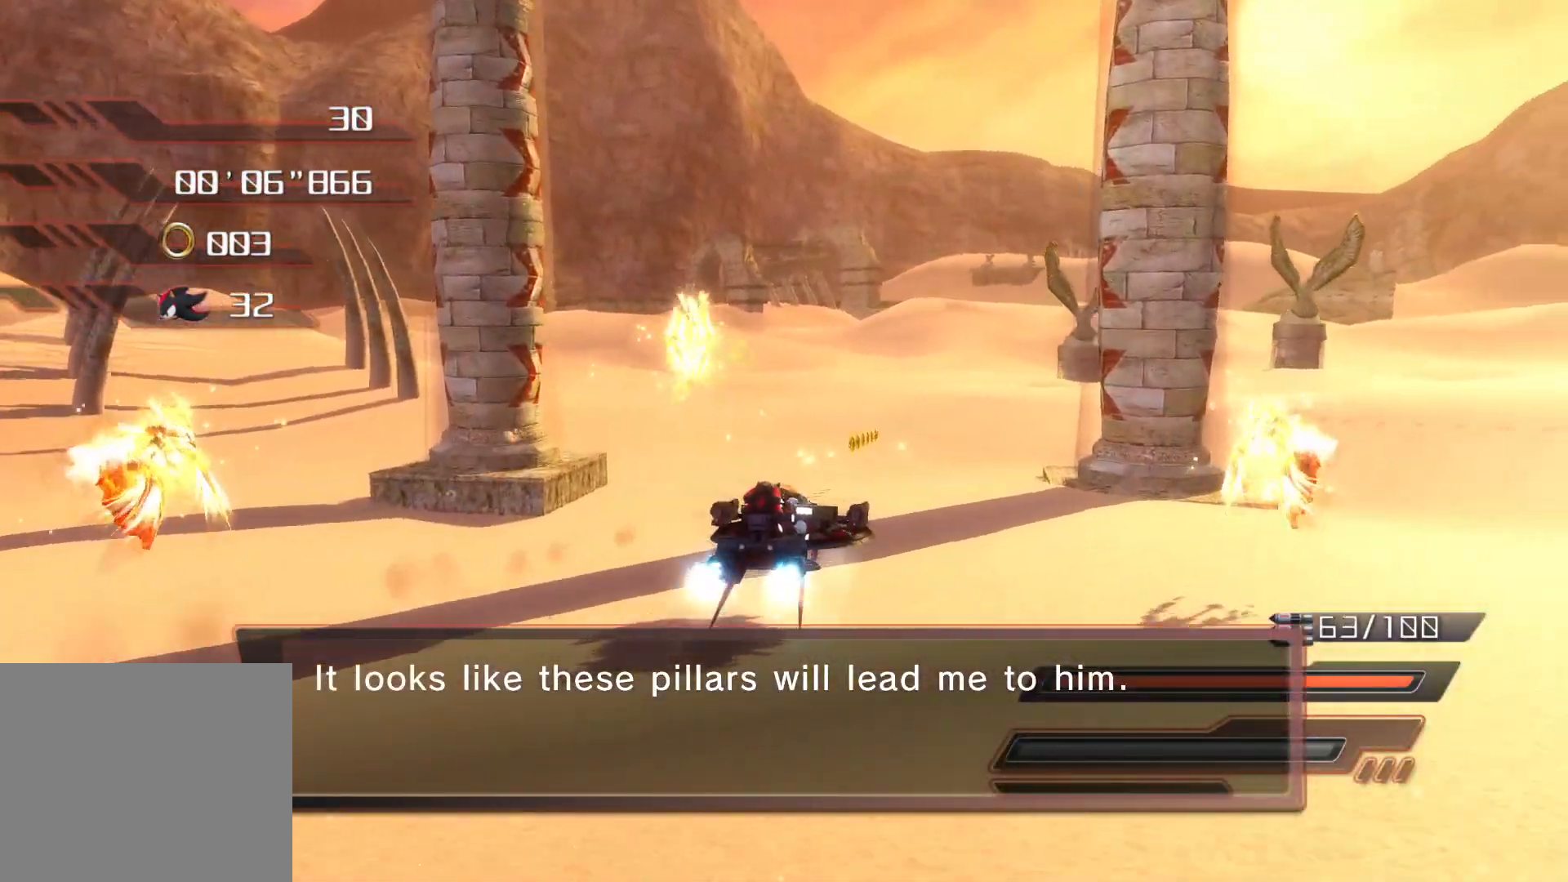
{"buttons": ["CROSS"], "left_stick": "right", "right_stick": "center", "events": [[285, "left_stick", "center"], [385, "left_stick", "right"]]}